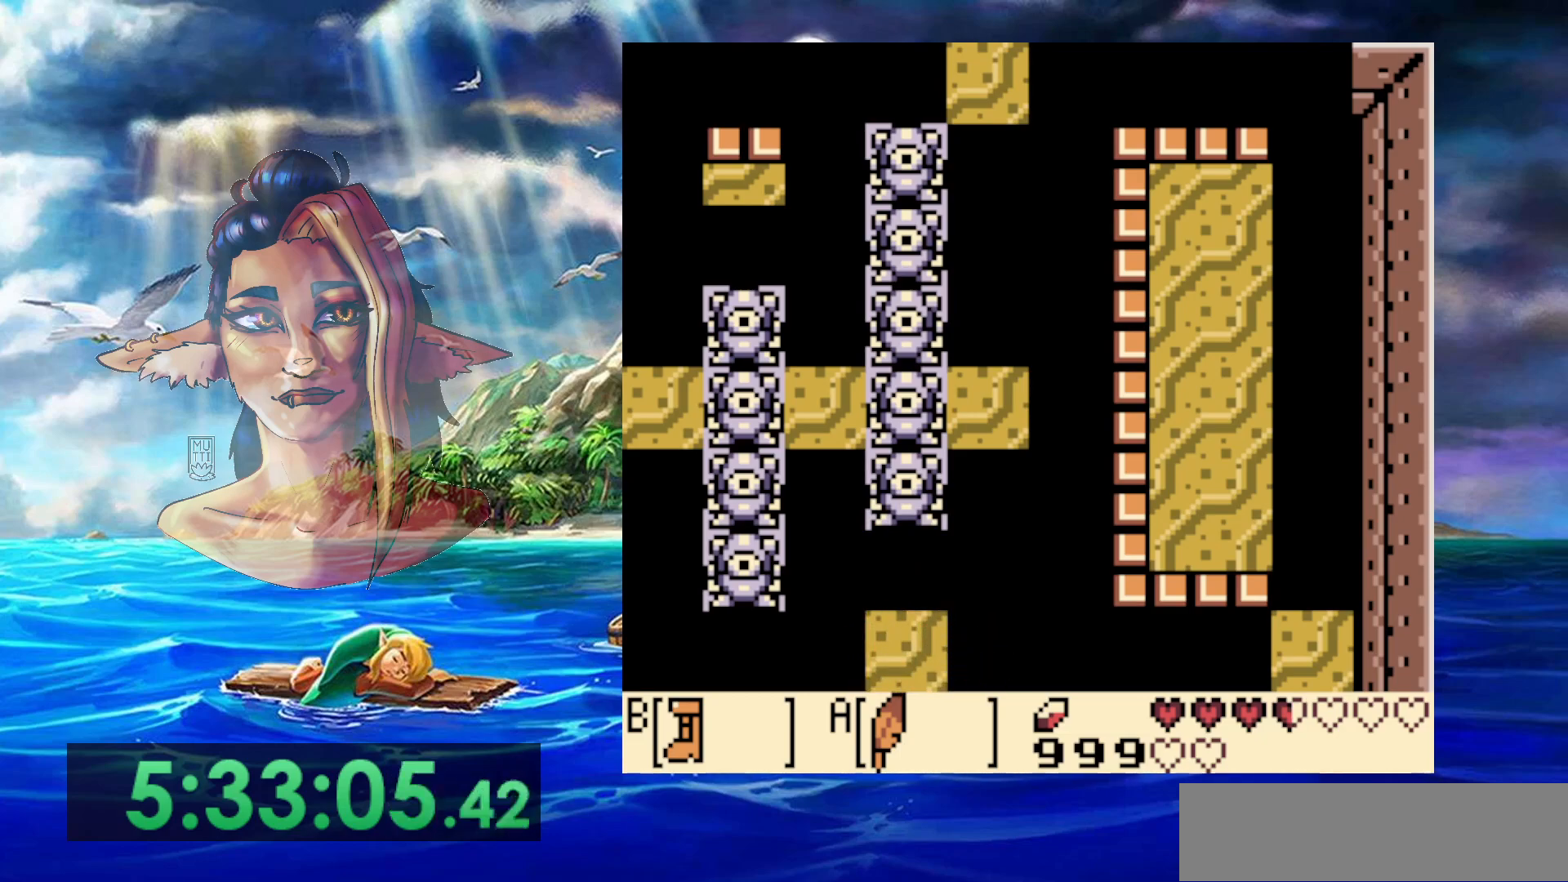
Gameplay with a controller (Nintendo layout); each line is a JSON object with the inputs held at the frame after it. "events" lists button and stick changes between this image and that frame as [ms after this image, input, new state], when the widget could be followed in between. Not read: L3 R3.
{"buttons": ["DPAD_RIGHT"], "events": [[500, "DPAD_RIGHT", "down"]]}
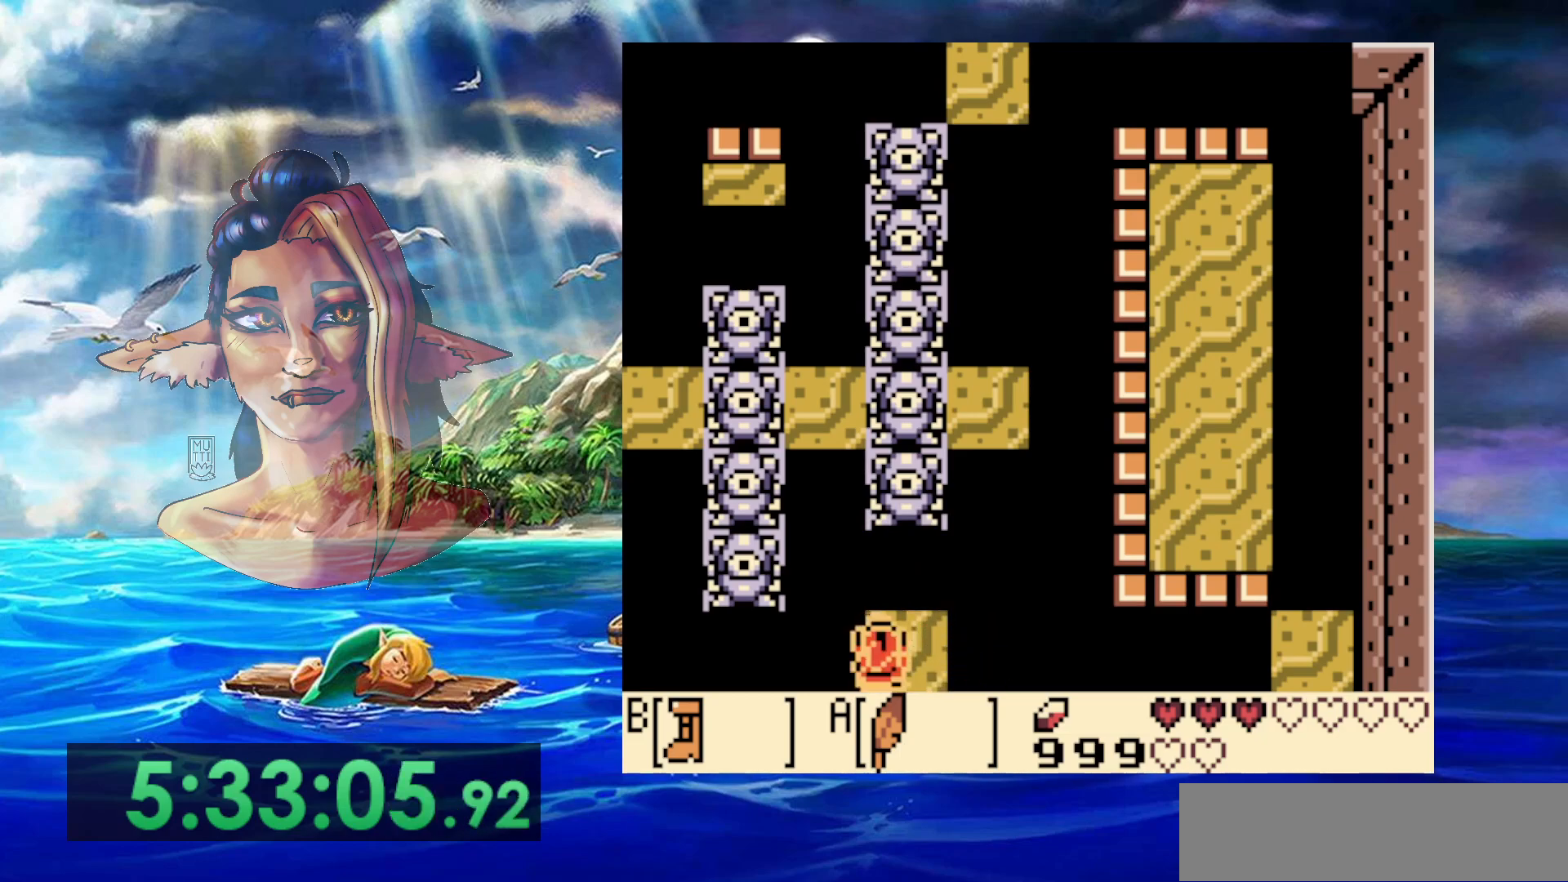
{"buttons": [], "events": [[100, "DPAD_RIGHT", "up"], [333, "DPAD_RIGHT", "down"], [417, "DPAD_RIGHT", "up"]]}
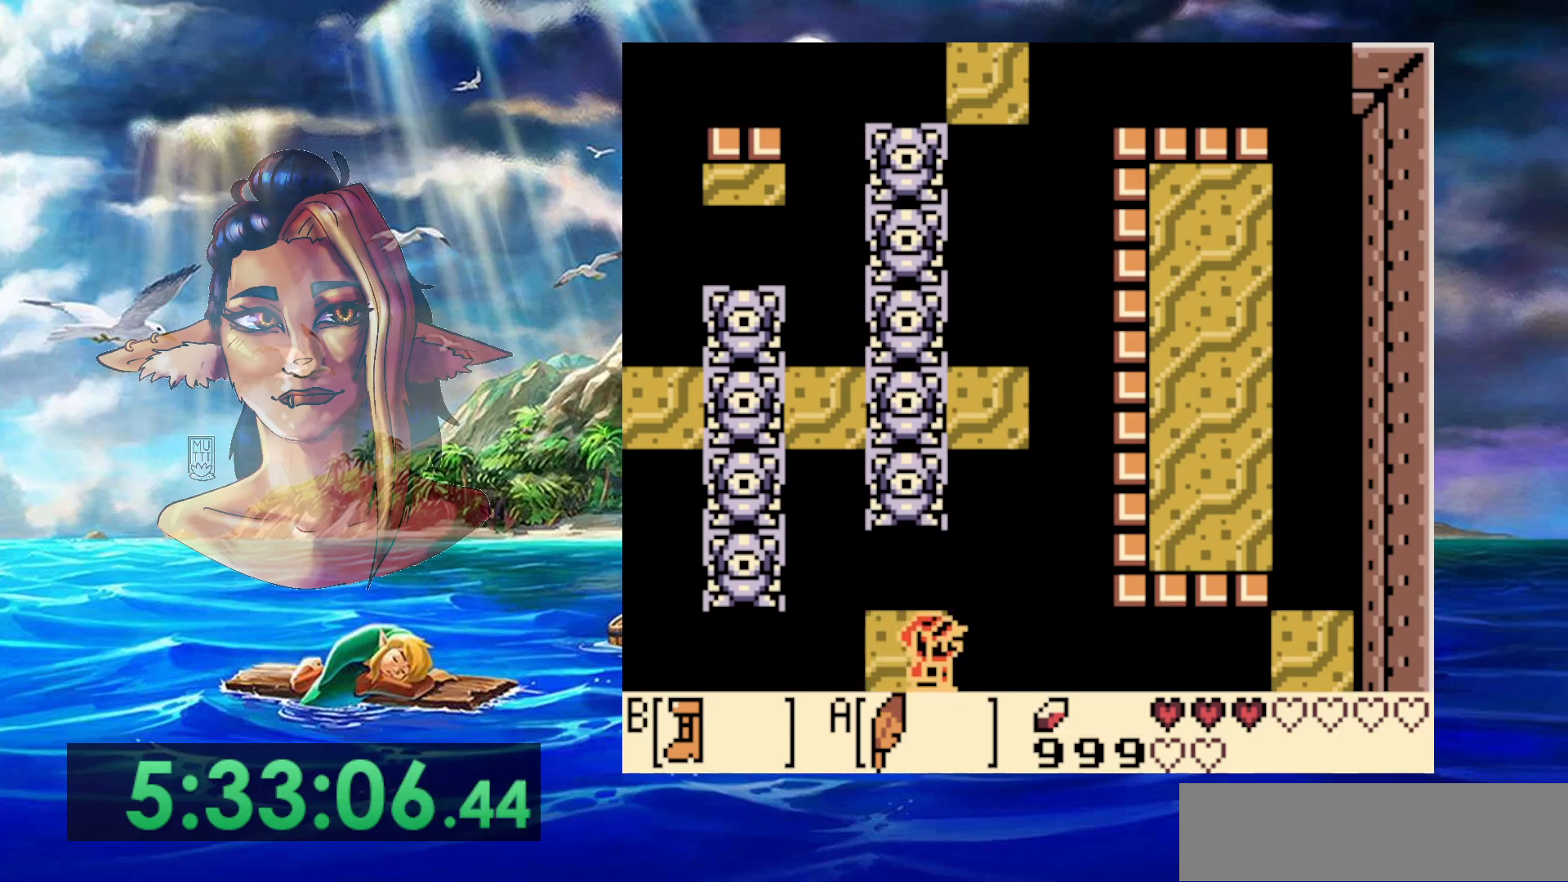
{"buttons": [], "events": [[233, "DPAD_UP", "down"], [250, "DPAD_UP", "up"]]}
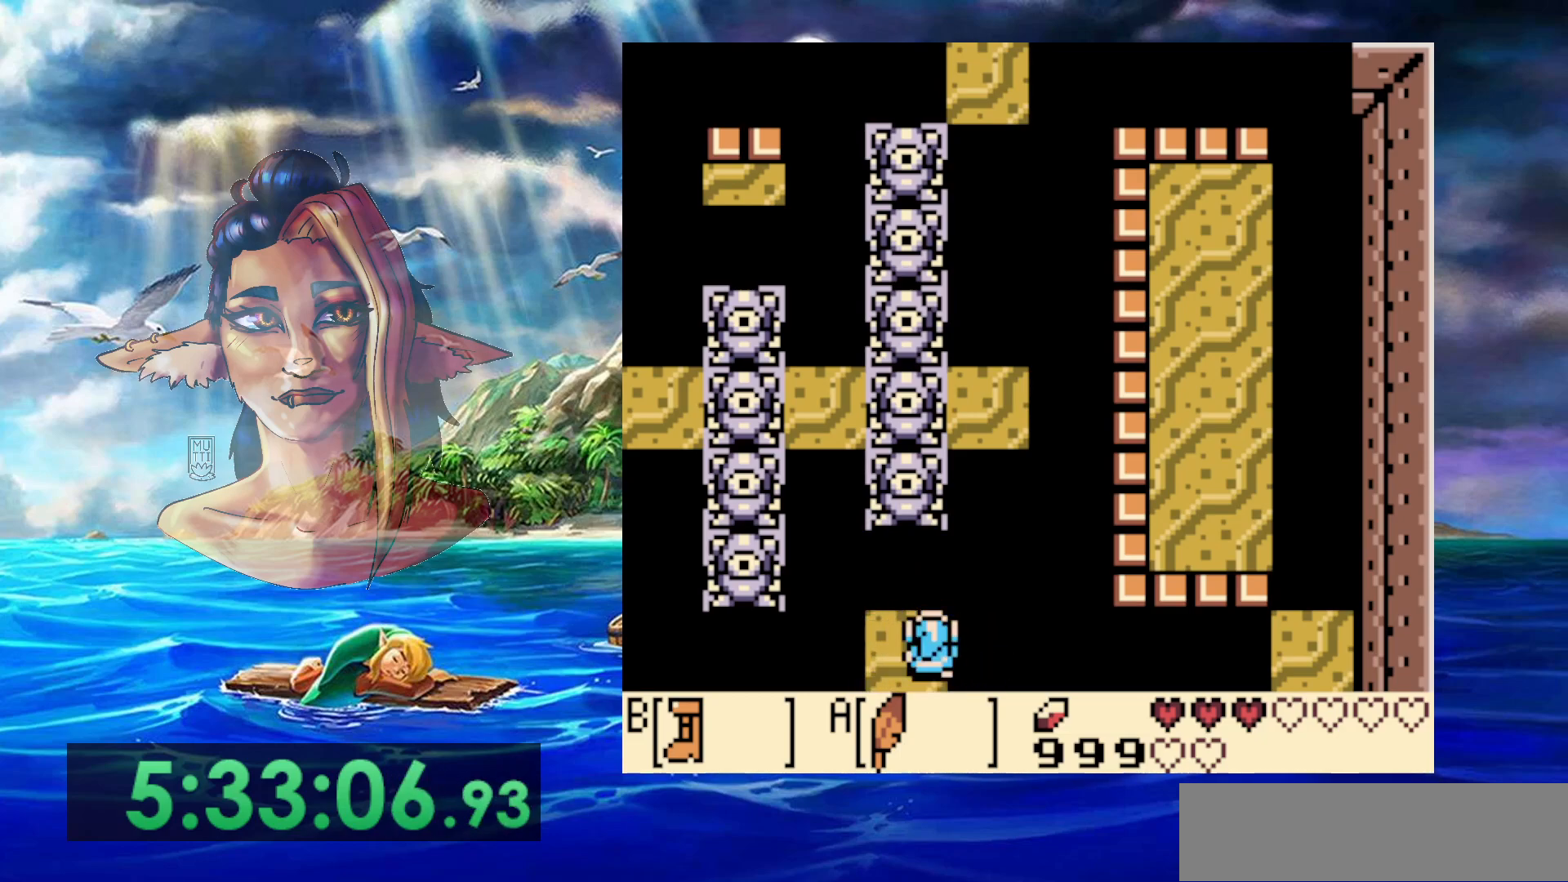
{"buttons": ["B"], "events": [[17, "B", "down"]]}
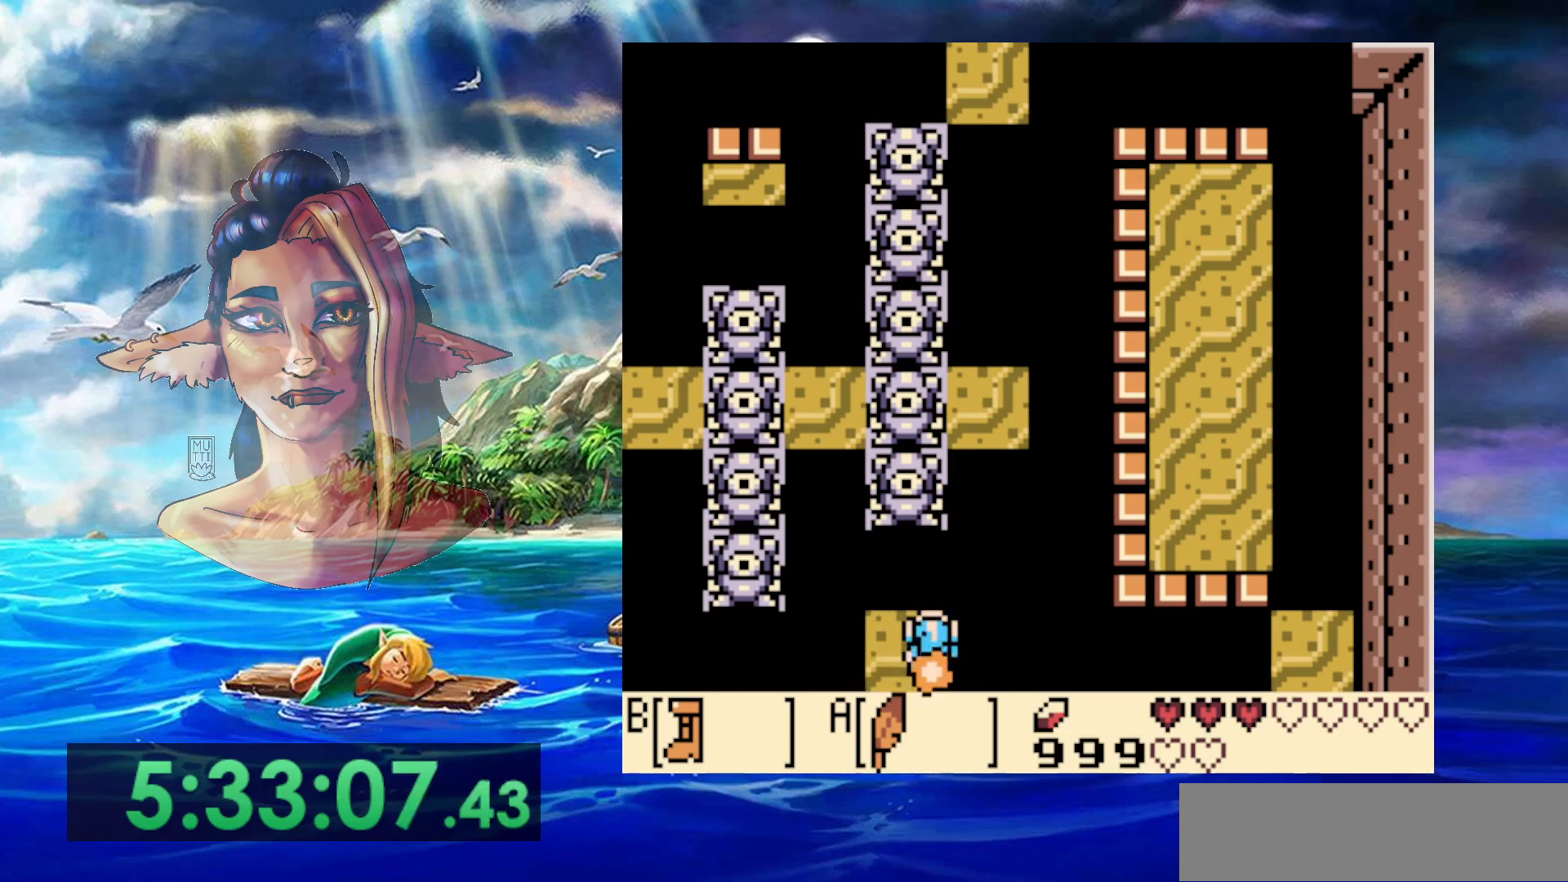
{"buttons": ["A", "B", "DPAD_UP", "DPAD_LEFT"], "events": [[50, "A", "down"], [133, "DPAD_RIGHT", "down"], [133, "DPAD_UP", "down"], [200, "DPAD_RIGHT", "up"], [317, "DPAD_LEFT", "down"], [350, "DPAD_LEFT", "up"], [483, "DPAD_LEFT", "down"]]}
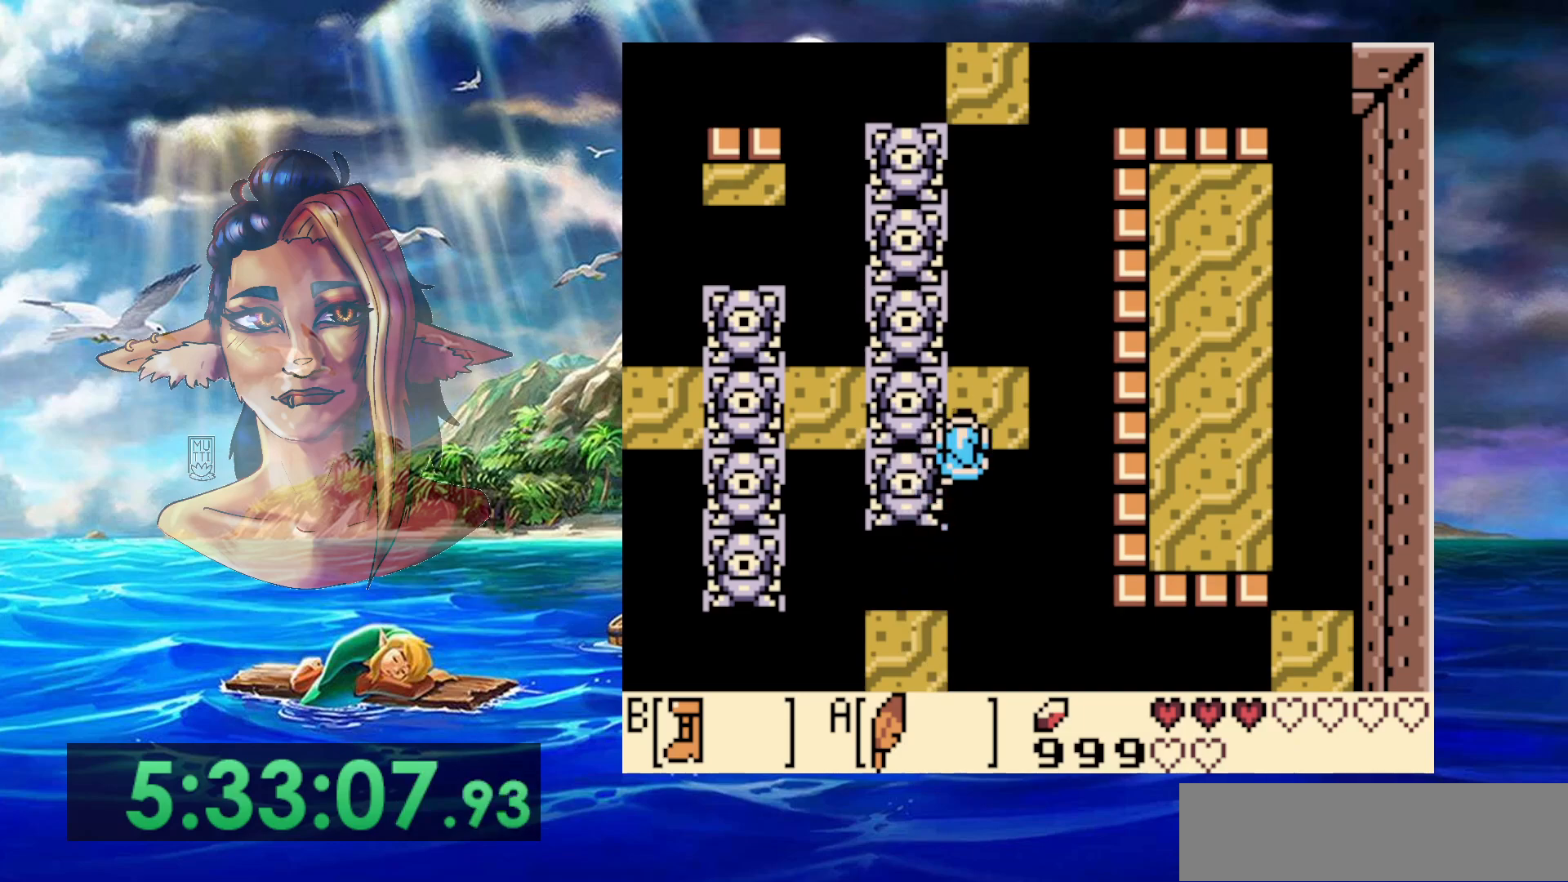
{"buttons": ["DPAD_UP", "DPAD_LEFT"], "events": [[50, "DPAD_LEFT", "up"], [67, "DPAD_RIGHT", "down"], [117, "DPAD_RIGHT", "up"], [150, "DPAD_LEFT", "down"], [167, "A", "up"], [267, "DPAD_LEFT", "up"], [317, "B", "up"], [350, "DPAD_LEFT", "down"]]}
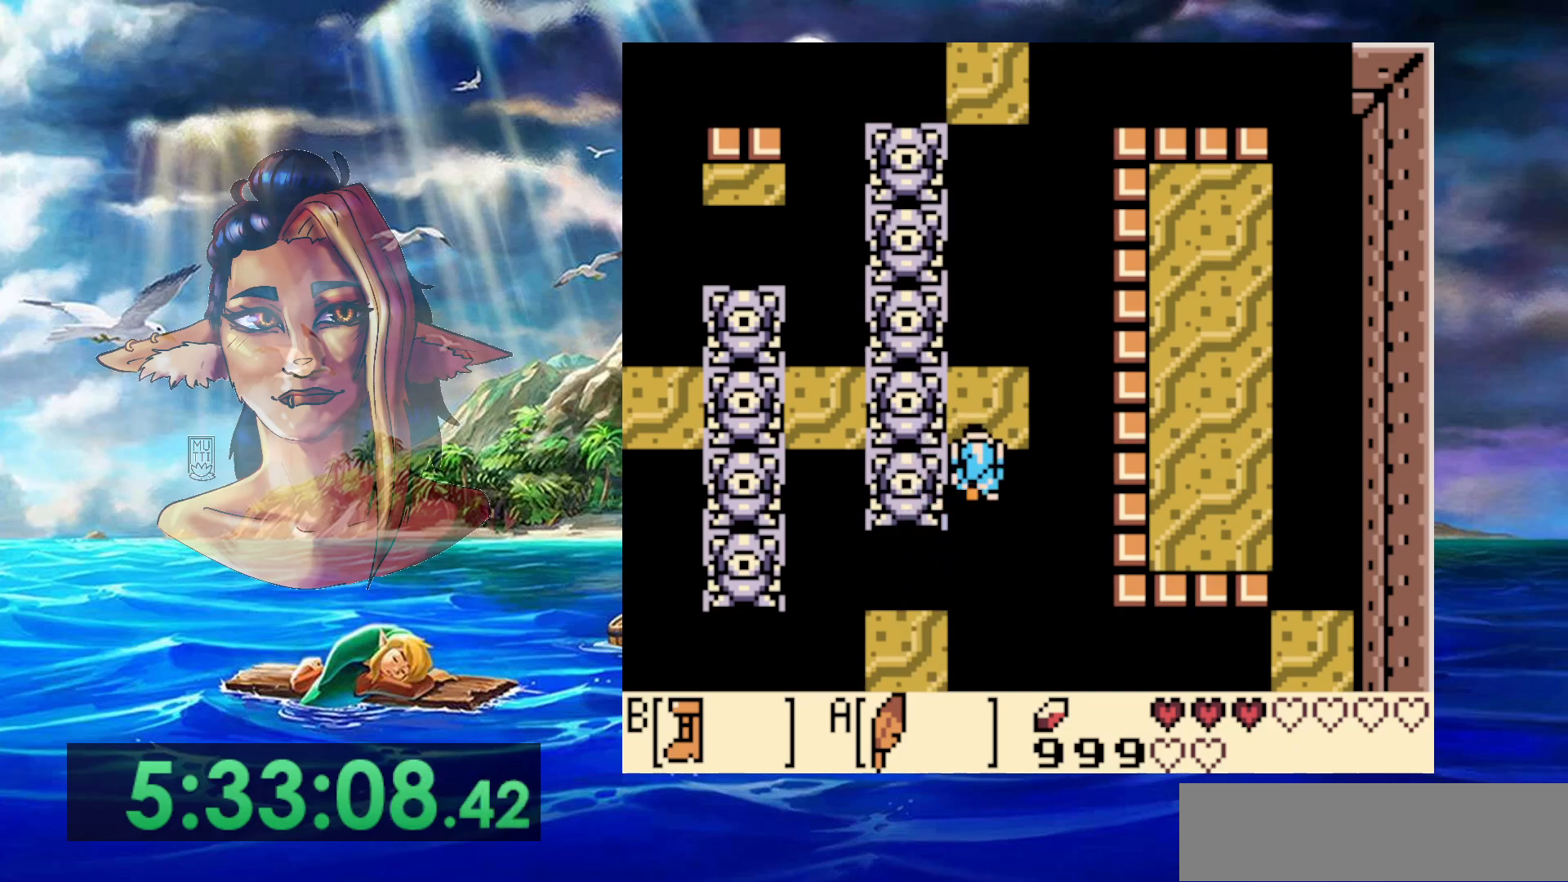
{"buttons": ["DPAD_UP"], "events": [[233, "DPAD_LEFT", "up"]]}
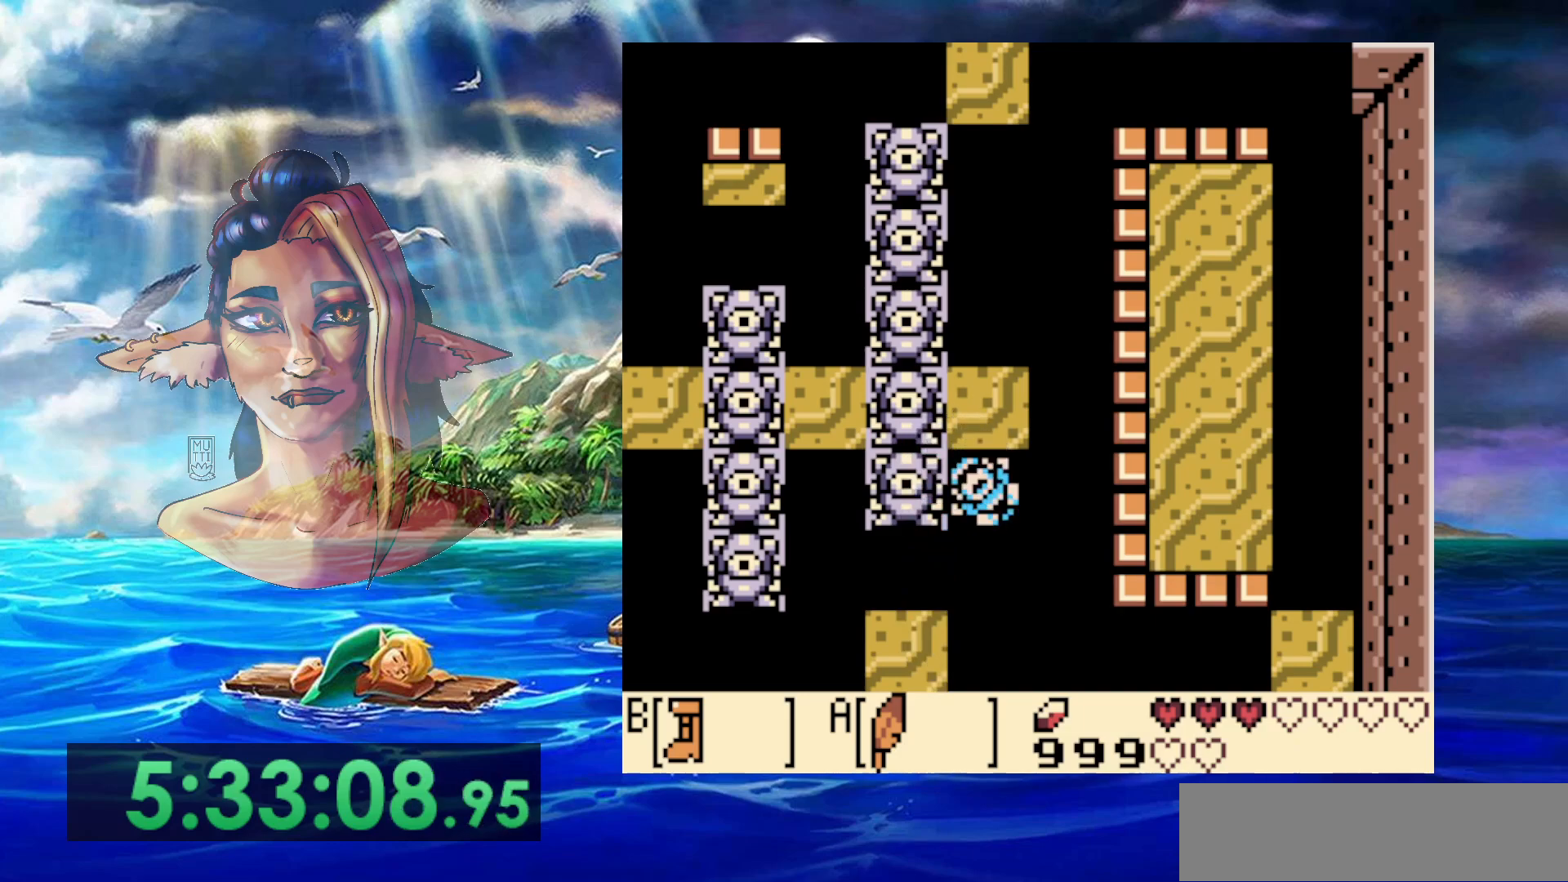
{"buttons": [], "events": [[33, "DPAD_UP", "up"]]}
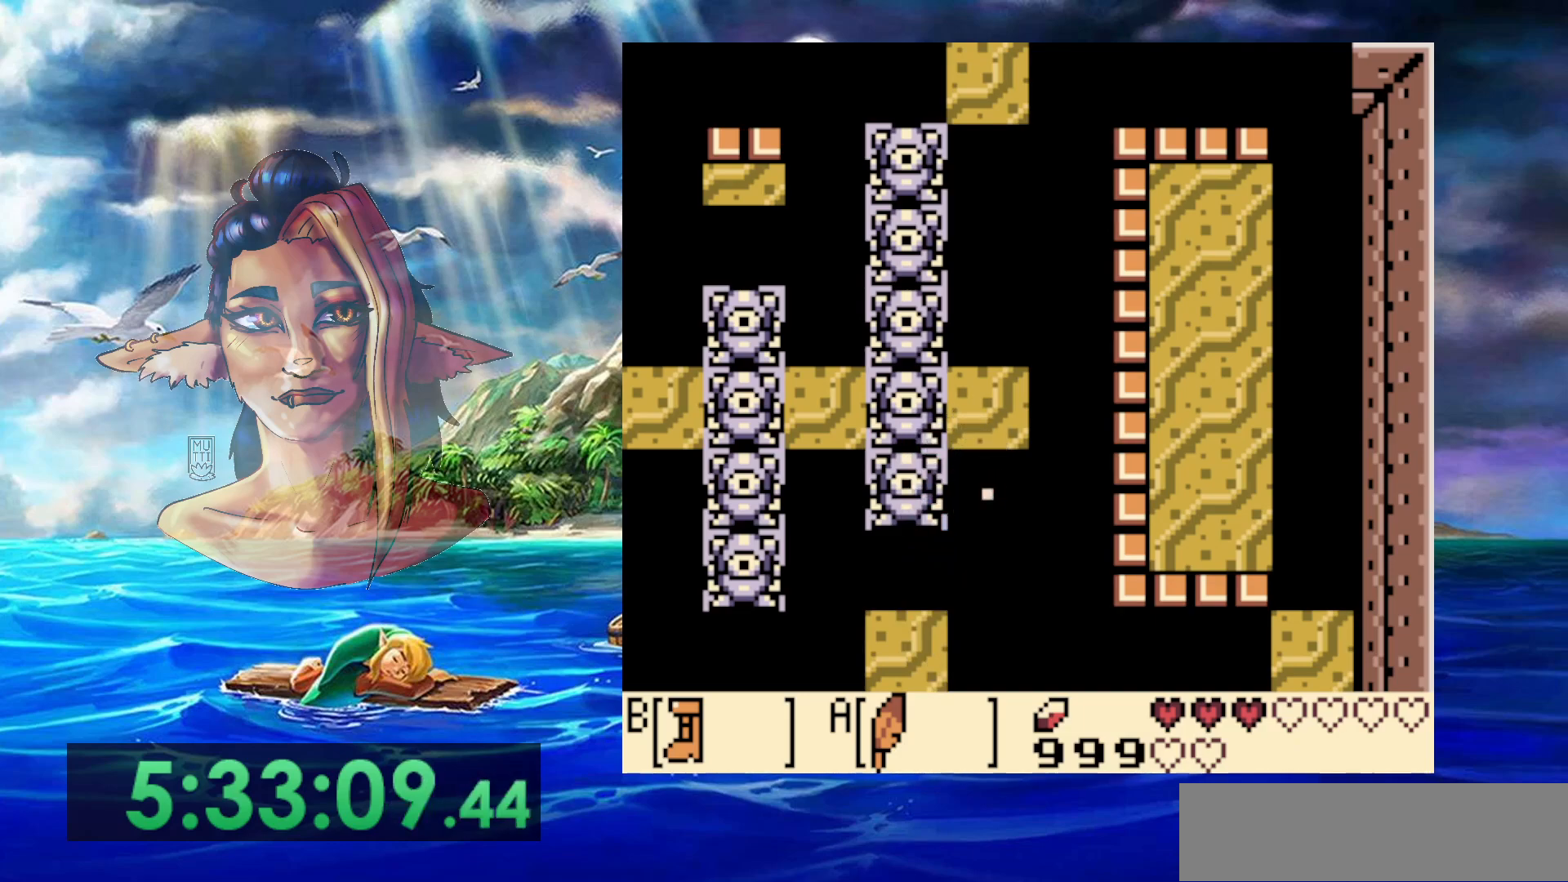
{"buttons": [], "events": []}
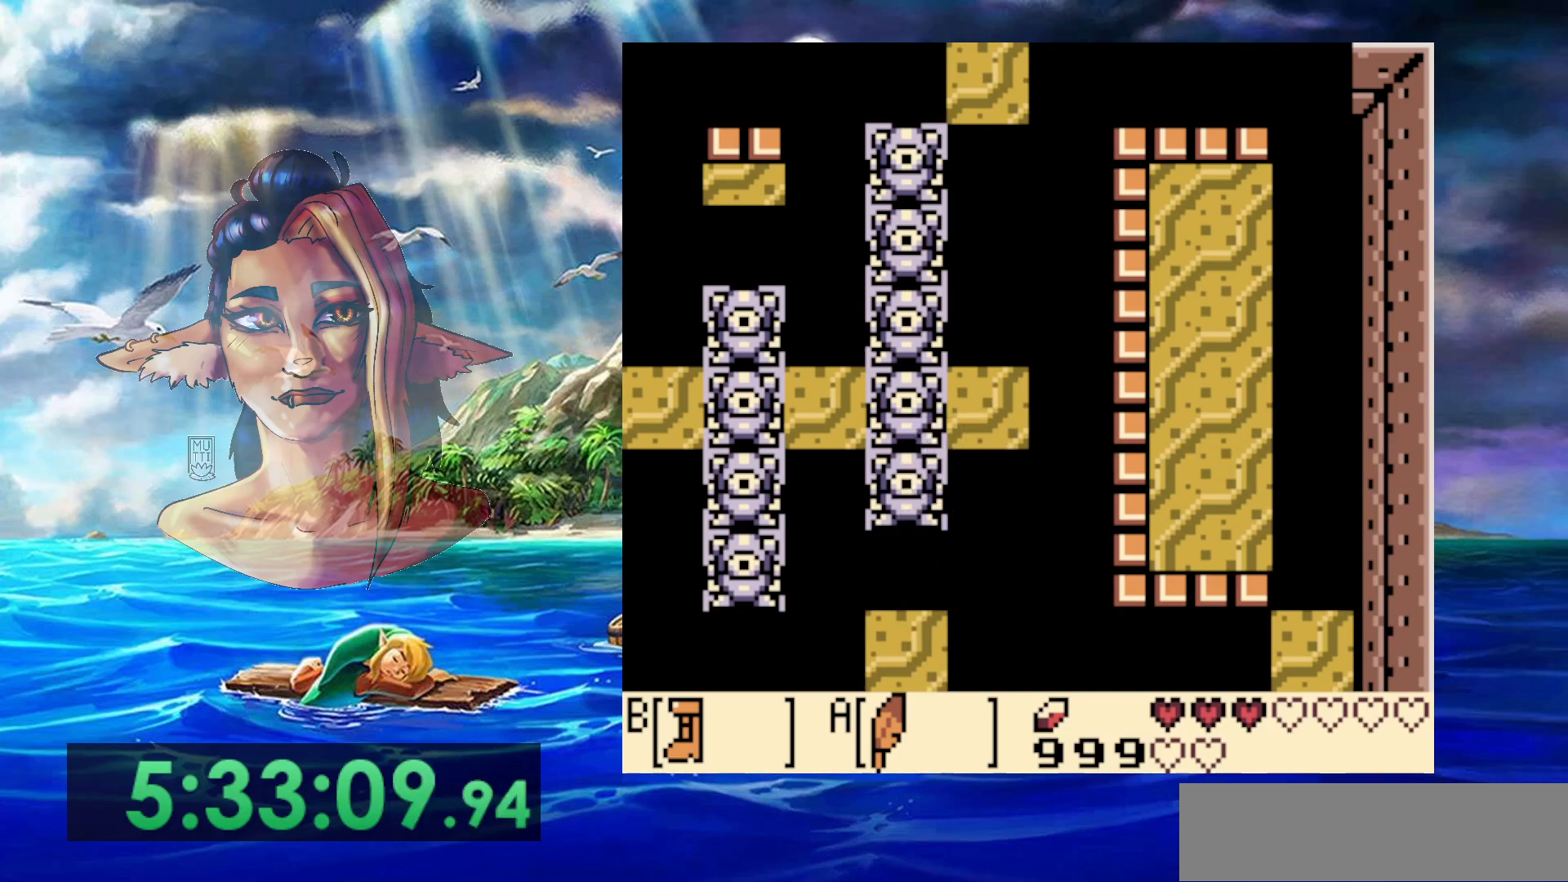
{"buttons": [], "events": []}
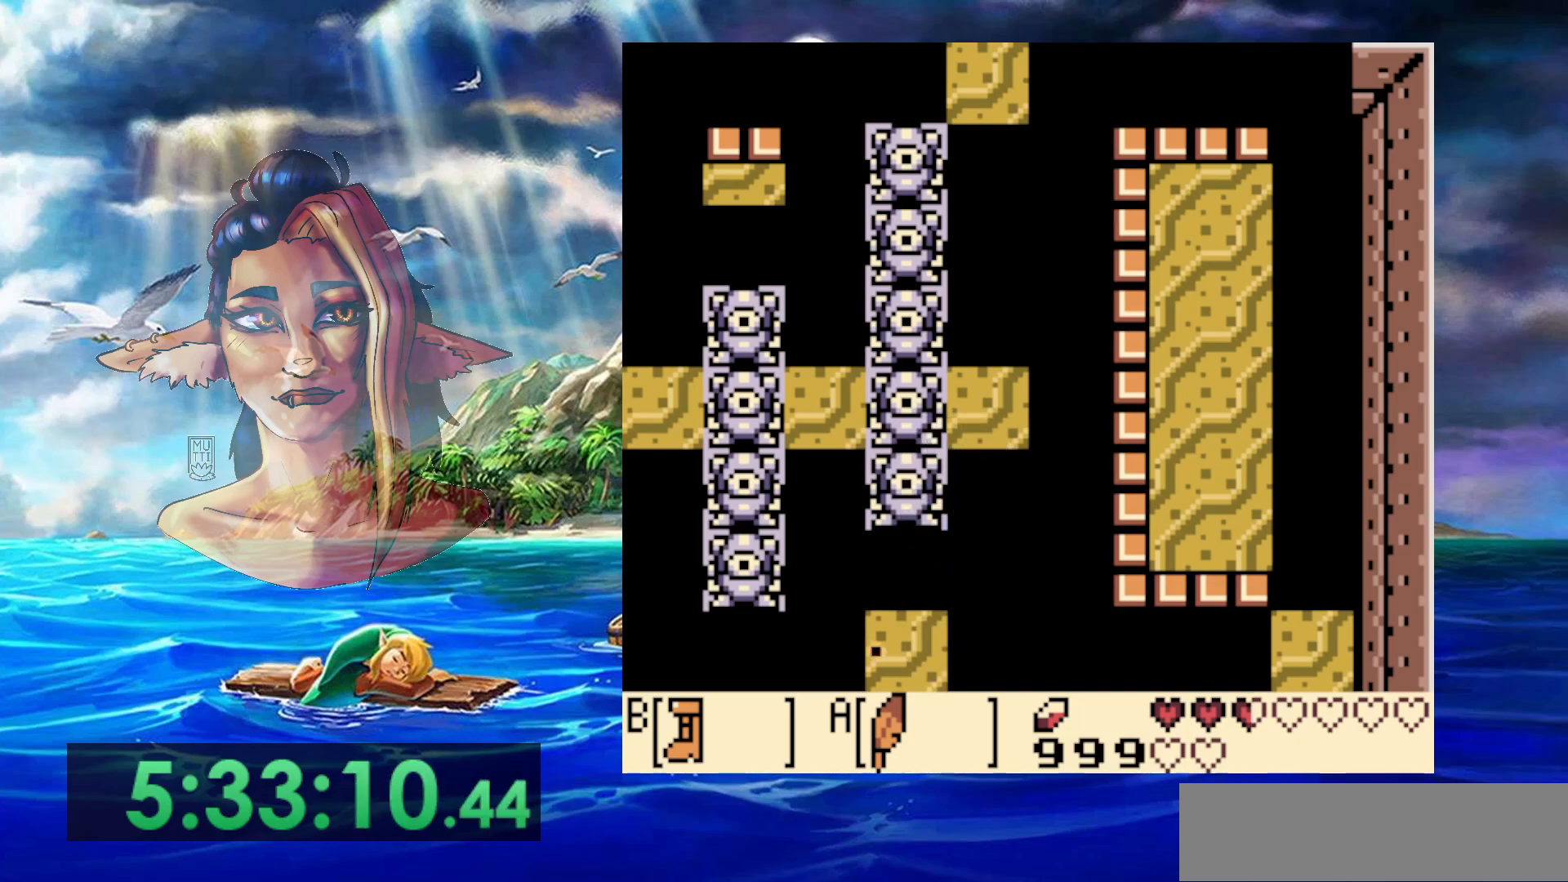
{"buttons": [], "events": [[383, "DPAD_RIGHT", "down"], [483, "DPAD_RIGHT", "up"]]}
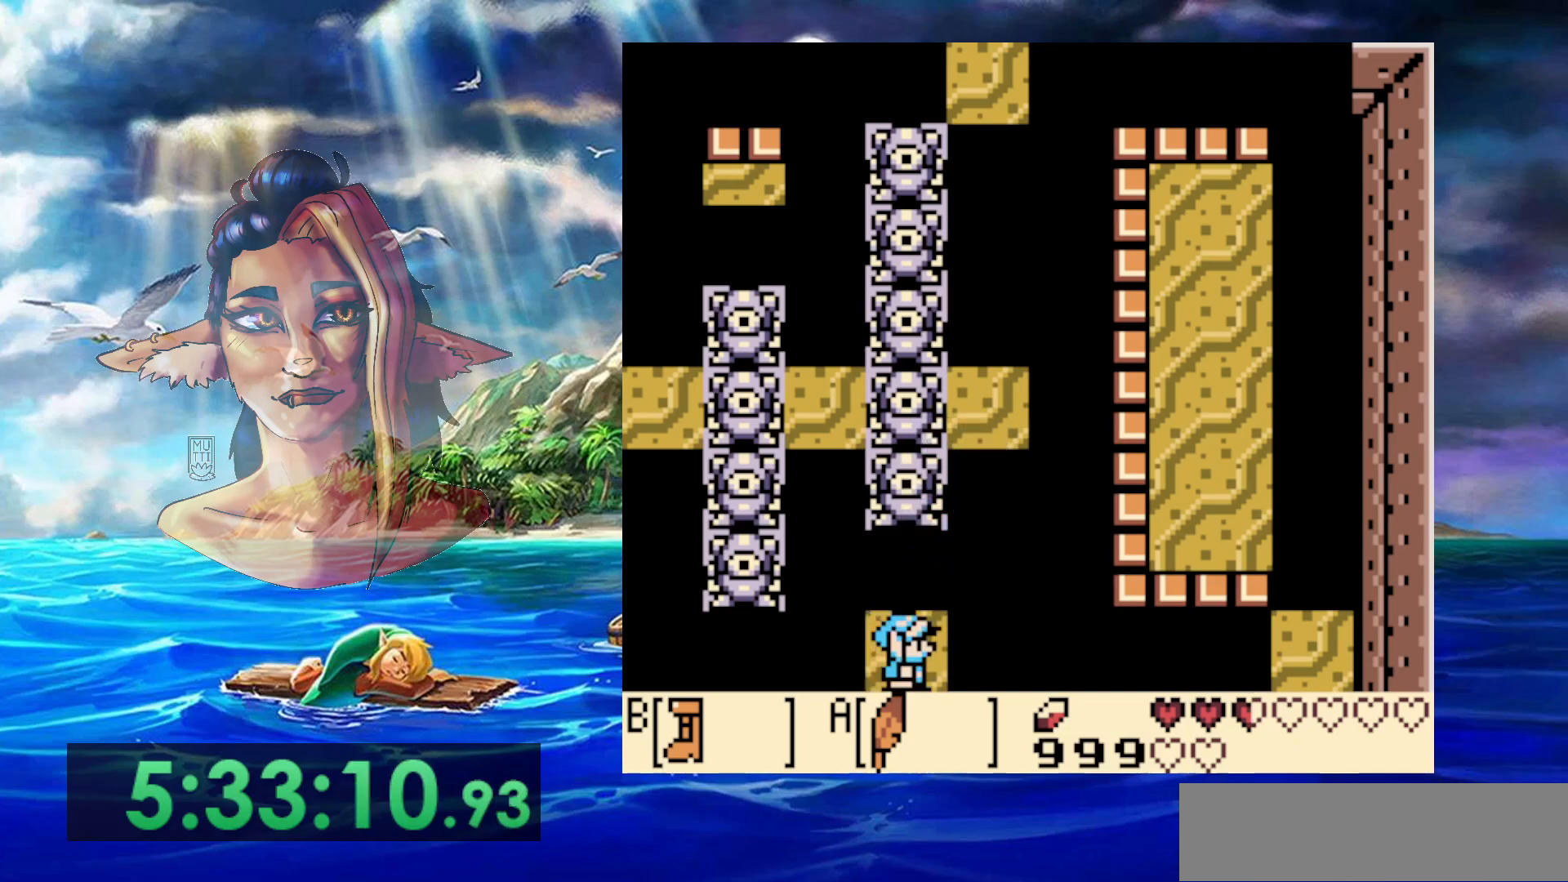
{"buttons": [], "events": [[200, "DPAD_RIGHT", "down"], [317, "DPAD_RIGHT", "up"]]}
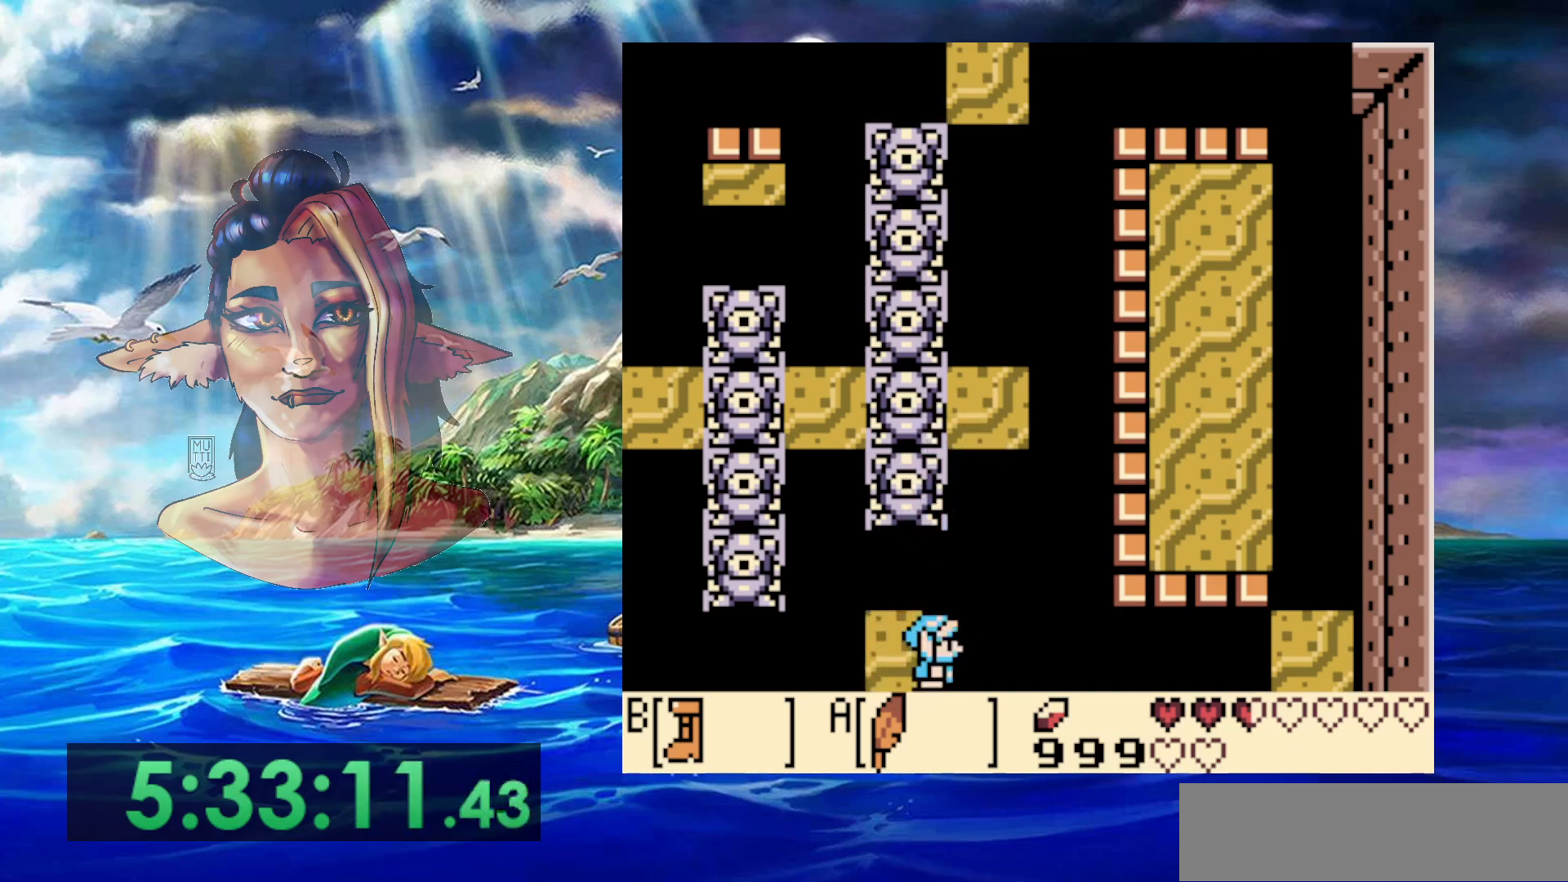
{"buttons": ["B"], "events": [[50, "DPAD_UP", "down"], [100, "DPAD_UP", "up"], [200, "B", "down"]]}
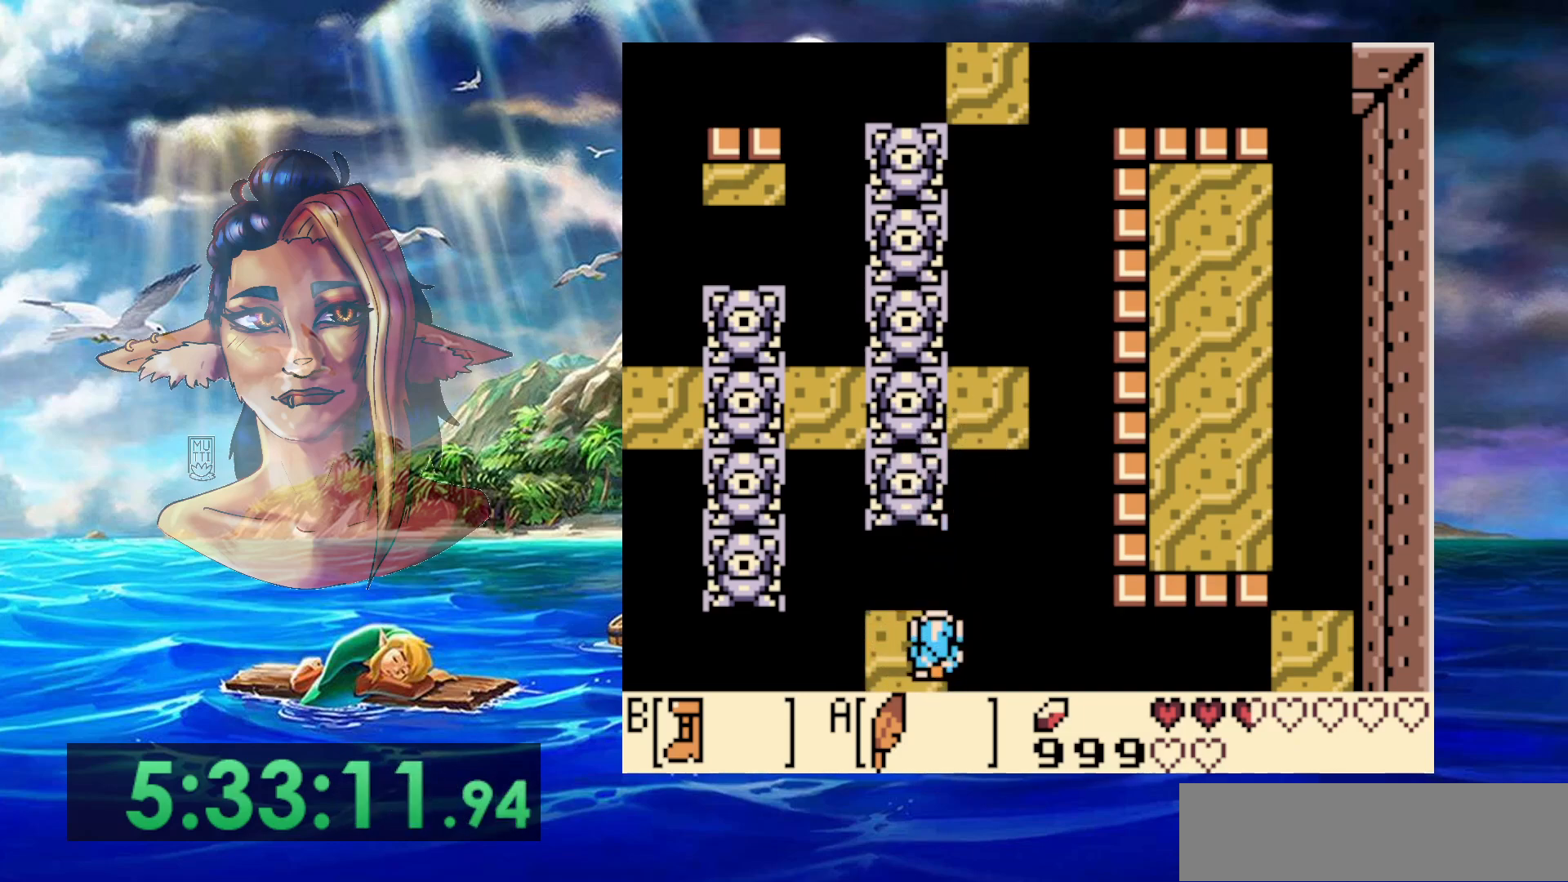
{"buttons": ["A", "B", "DPAD_UP"], "events": [[250, "A", "down"], [300, "DPAD_RIGHT", "down"], [300, "DPAD_UP", "down"], [417, "DPAD_RIGHT", "up"]]}
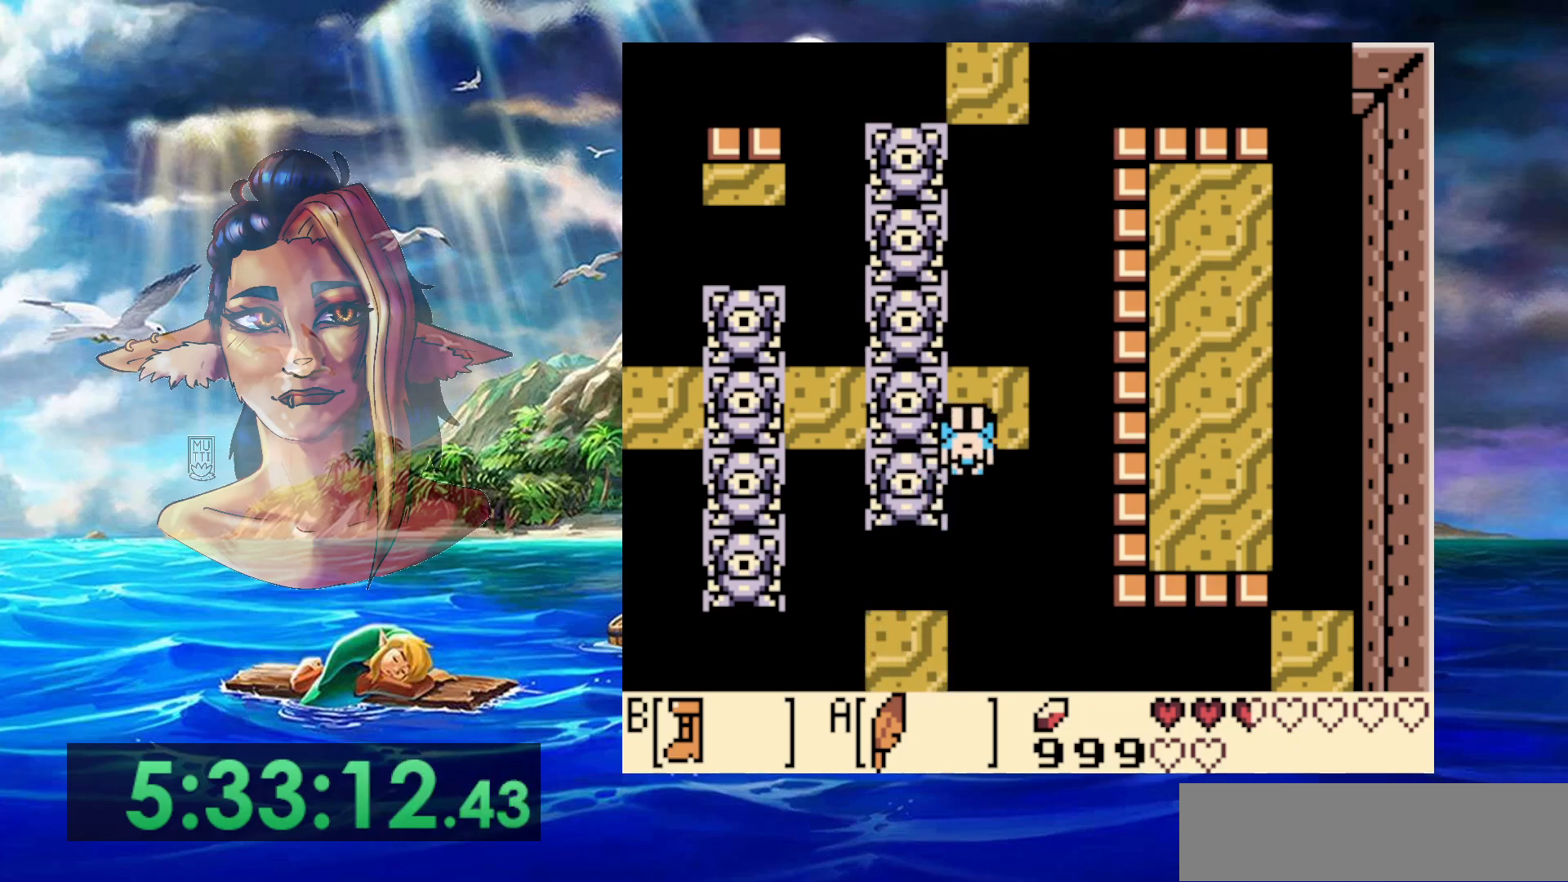
{"buttons": ["DPAD_UP"], "events": [[67, "DPAD_LEFT", "down"], [350, "A", "up"], [350, "B", "up"], [450, "DPAD_LEFT", "up"]]}
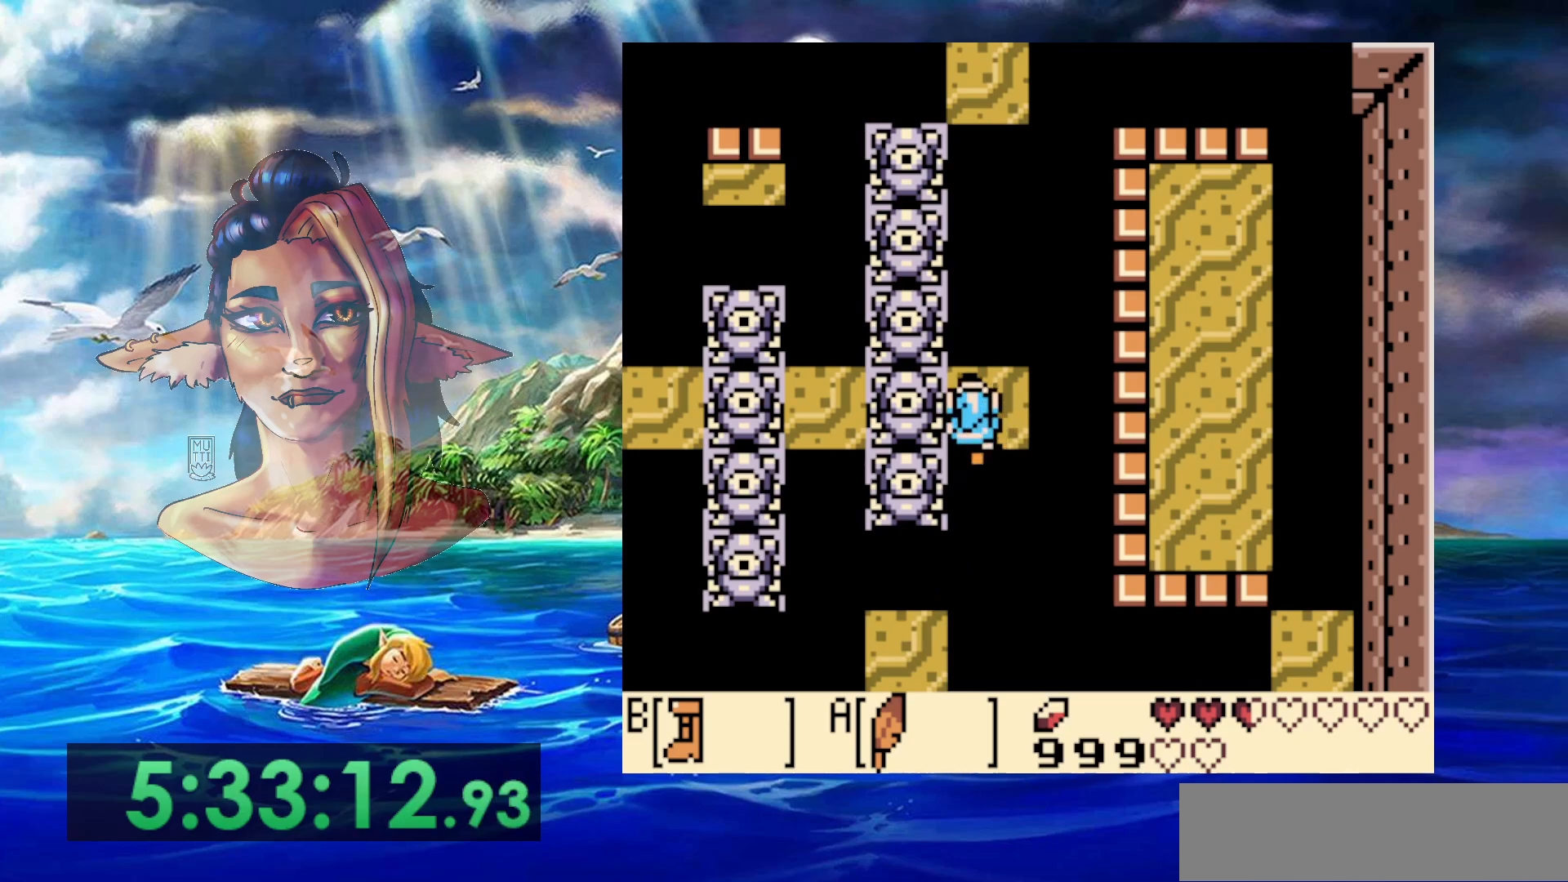
{"buttons": [], "events": [[217, "DPAD_UP", "up"], [400, "DPAD_DOWN", "down"], [500, "DPAD_DOWN", "up"]]}
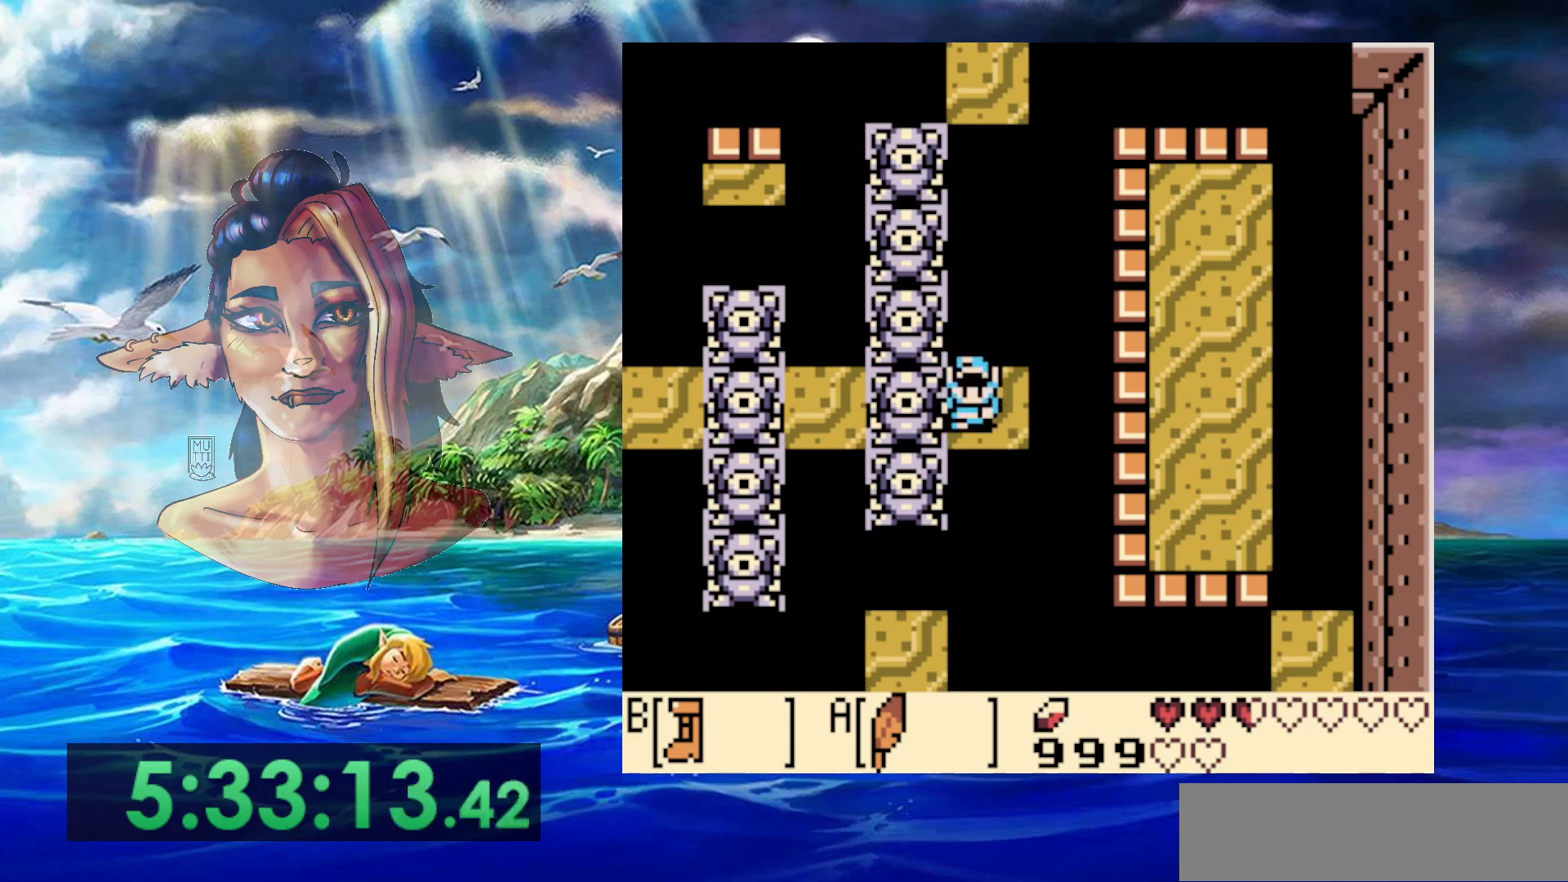
{"buttons": [], "events": [[333, "DPAD_RIGHT", "down"], [367, "DPAD_RIGHT", "up"]]}
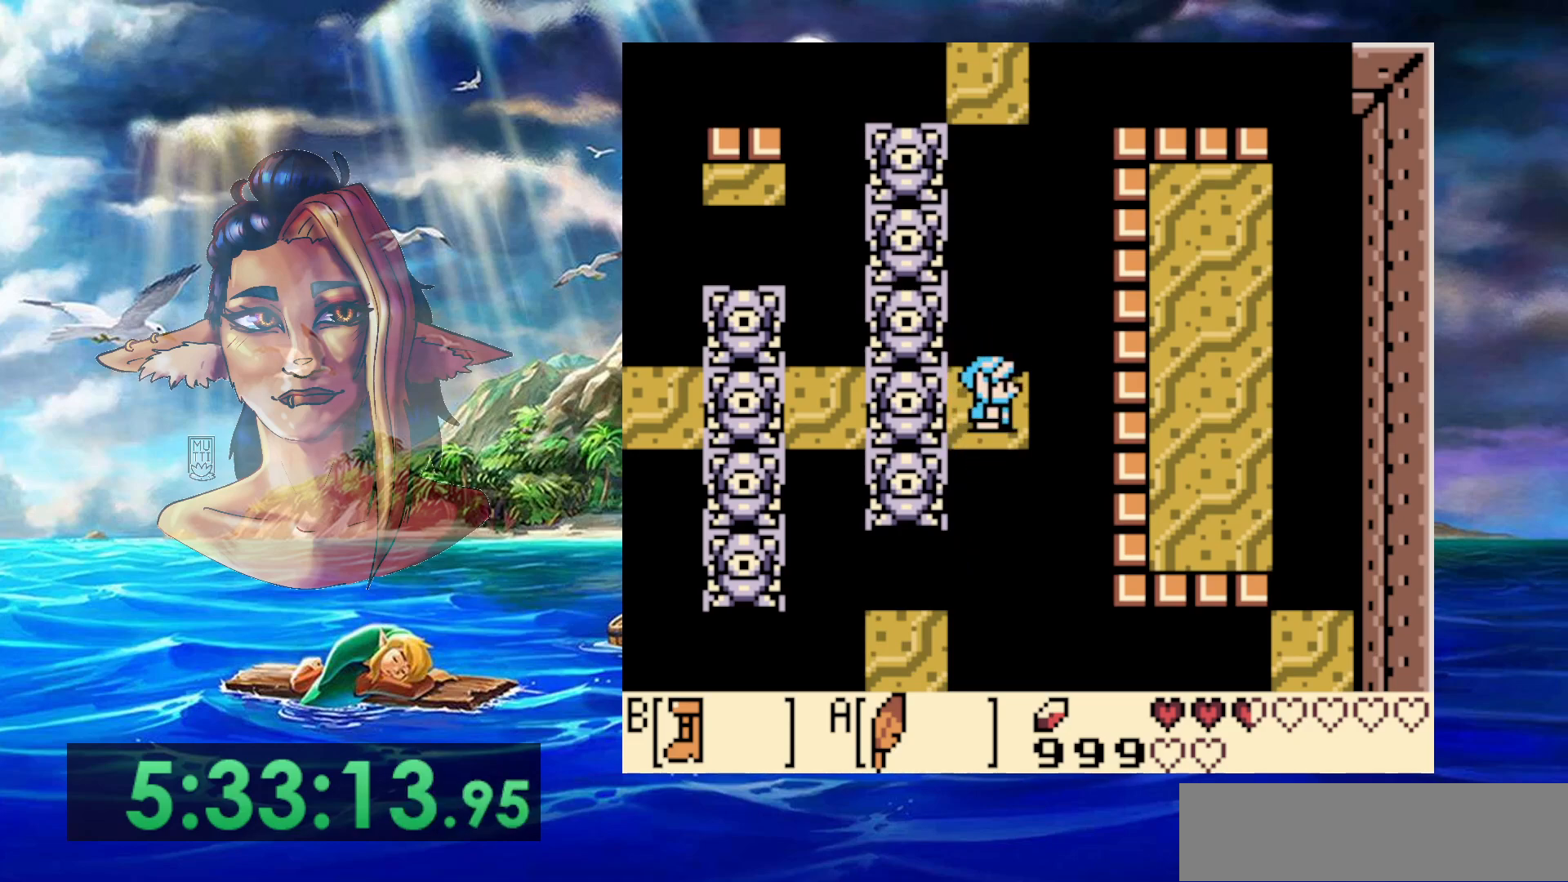
{"buttons": [], "events": [[417, "DPAD_UP", "down"], [467, "DPAD_UP", "up"]]}
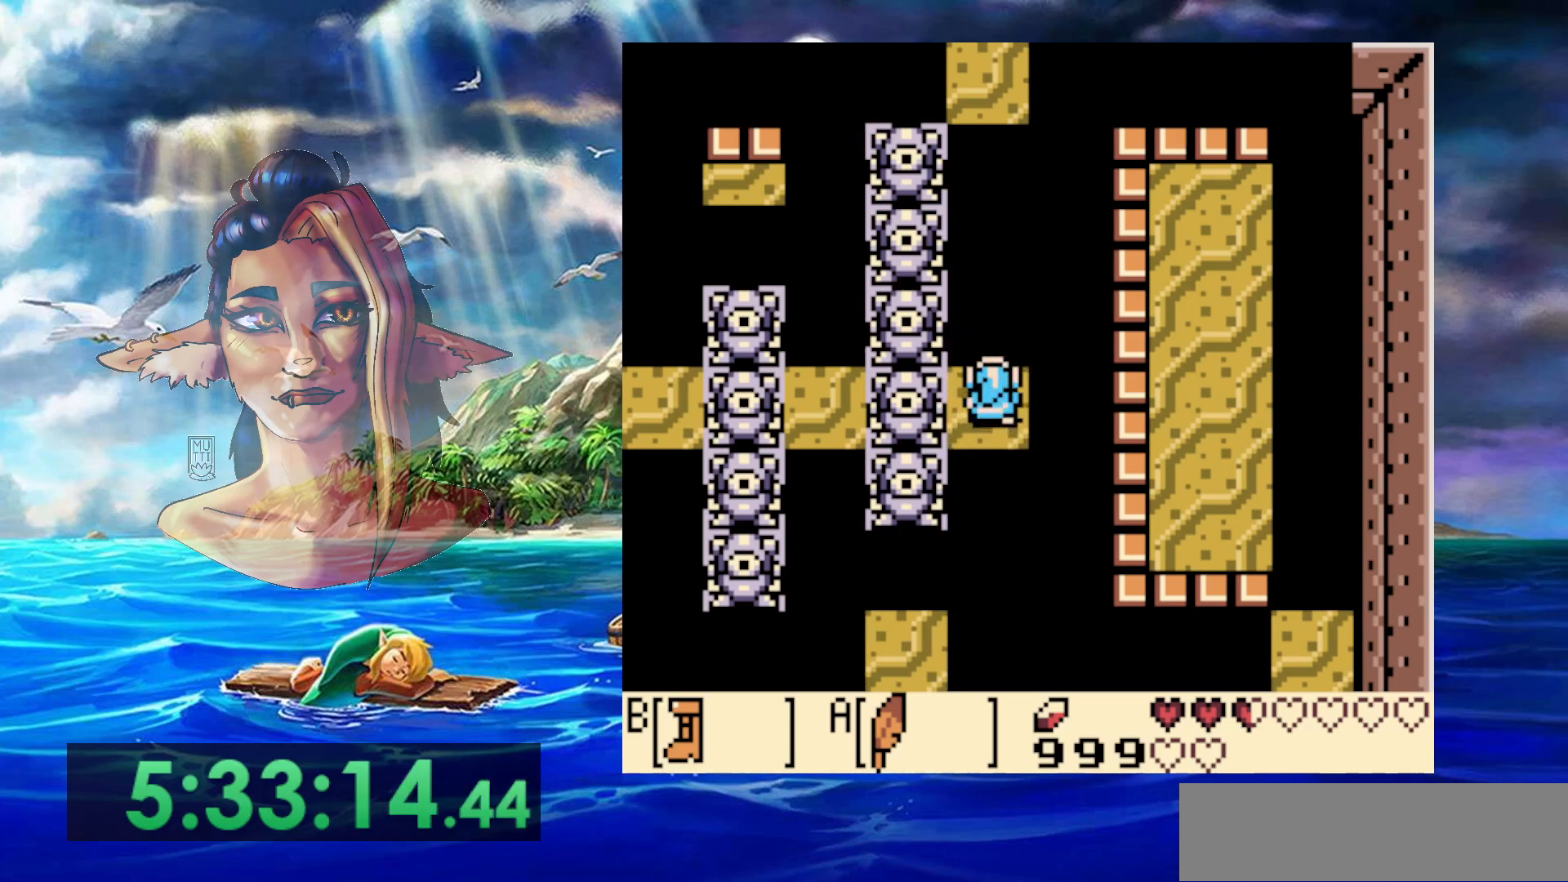
{"buttons": ["B"], "events": [[83, "B", "down"]]}
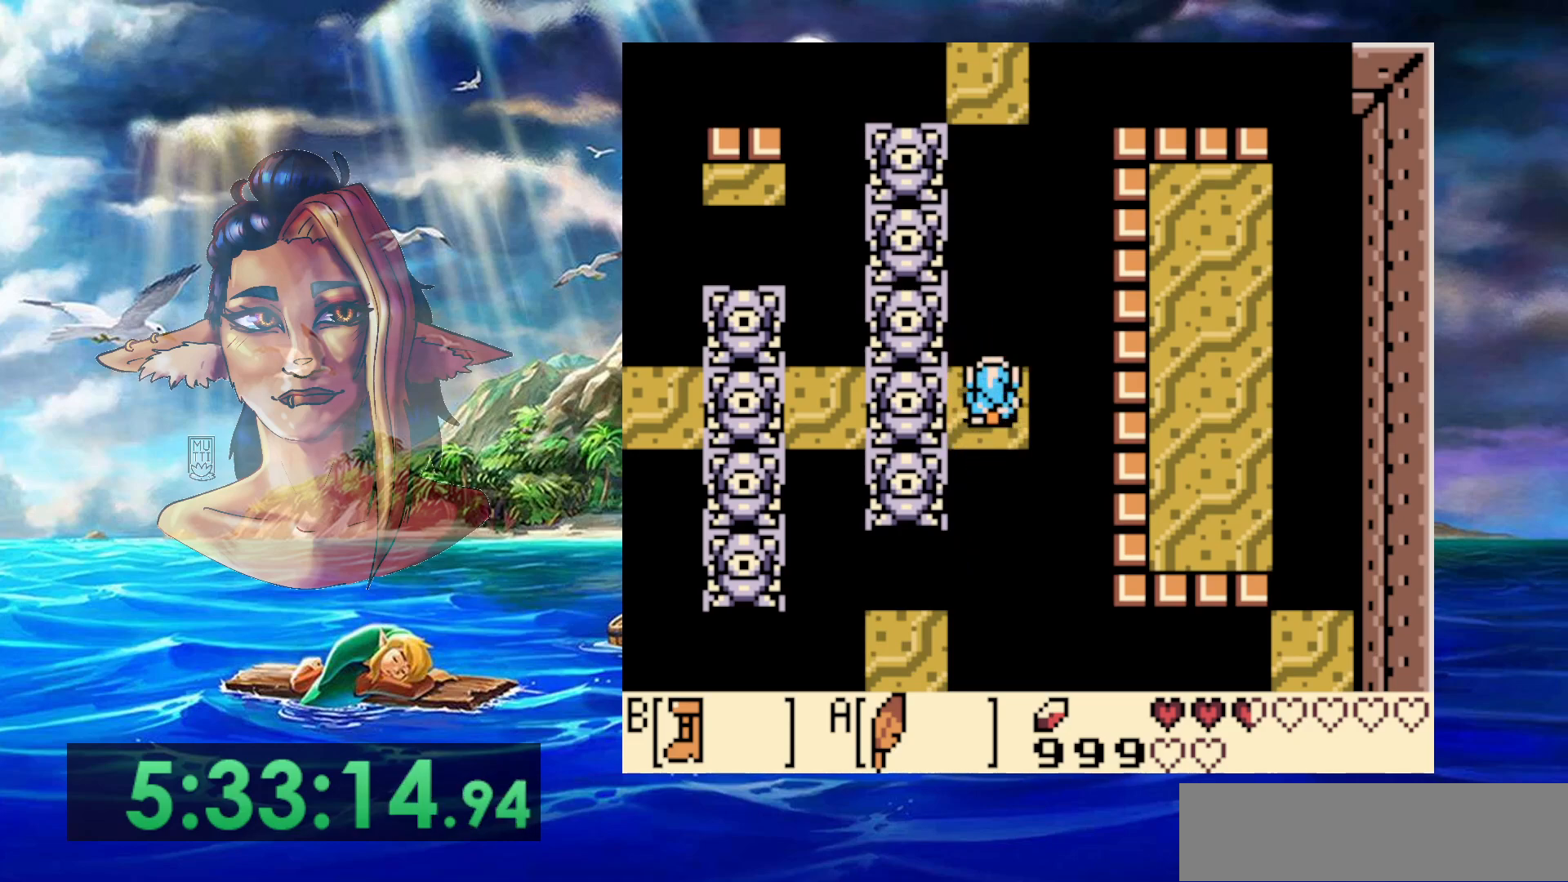
{"buttons": ["A", "B", "DPAD_UP"], "events": [[183, "A", "down"], [483, "DPAD_UP", "down"]]}
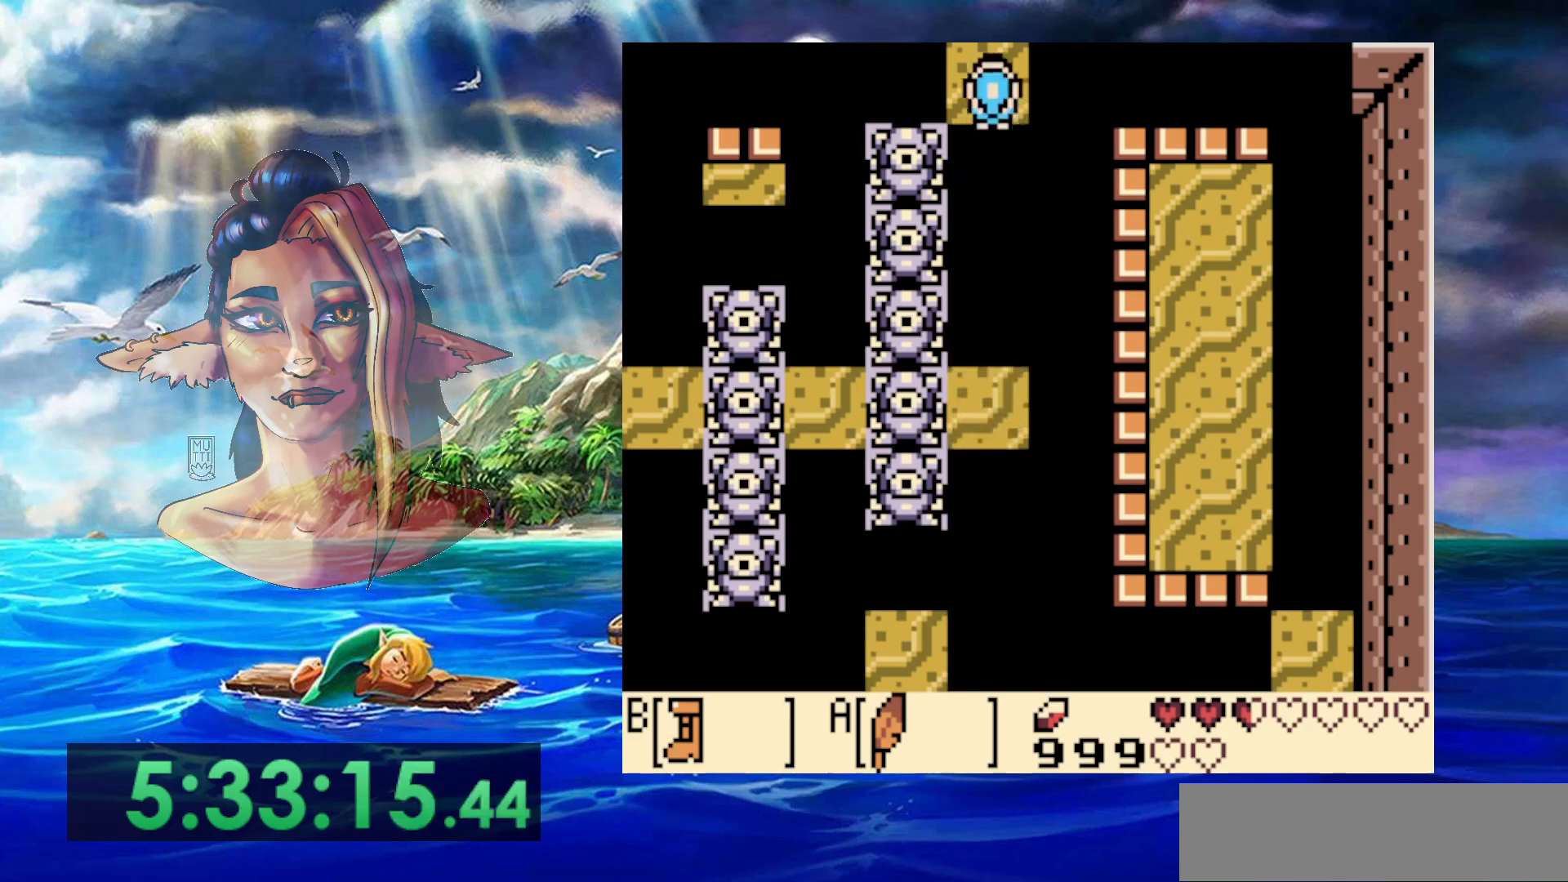
{"buttons": ["DPAD_UP"], "events": [[200, "A", "up"], [200, "B", "up"]]}
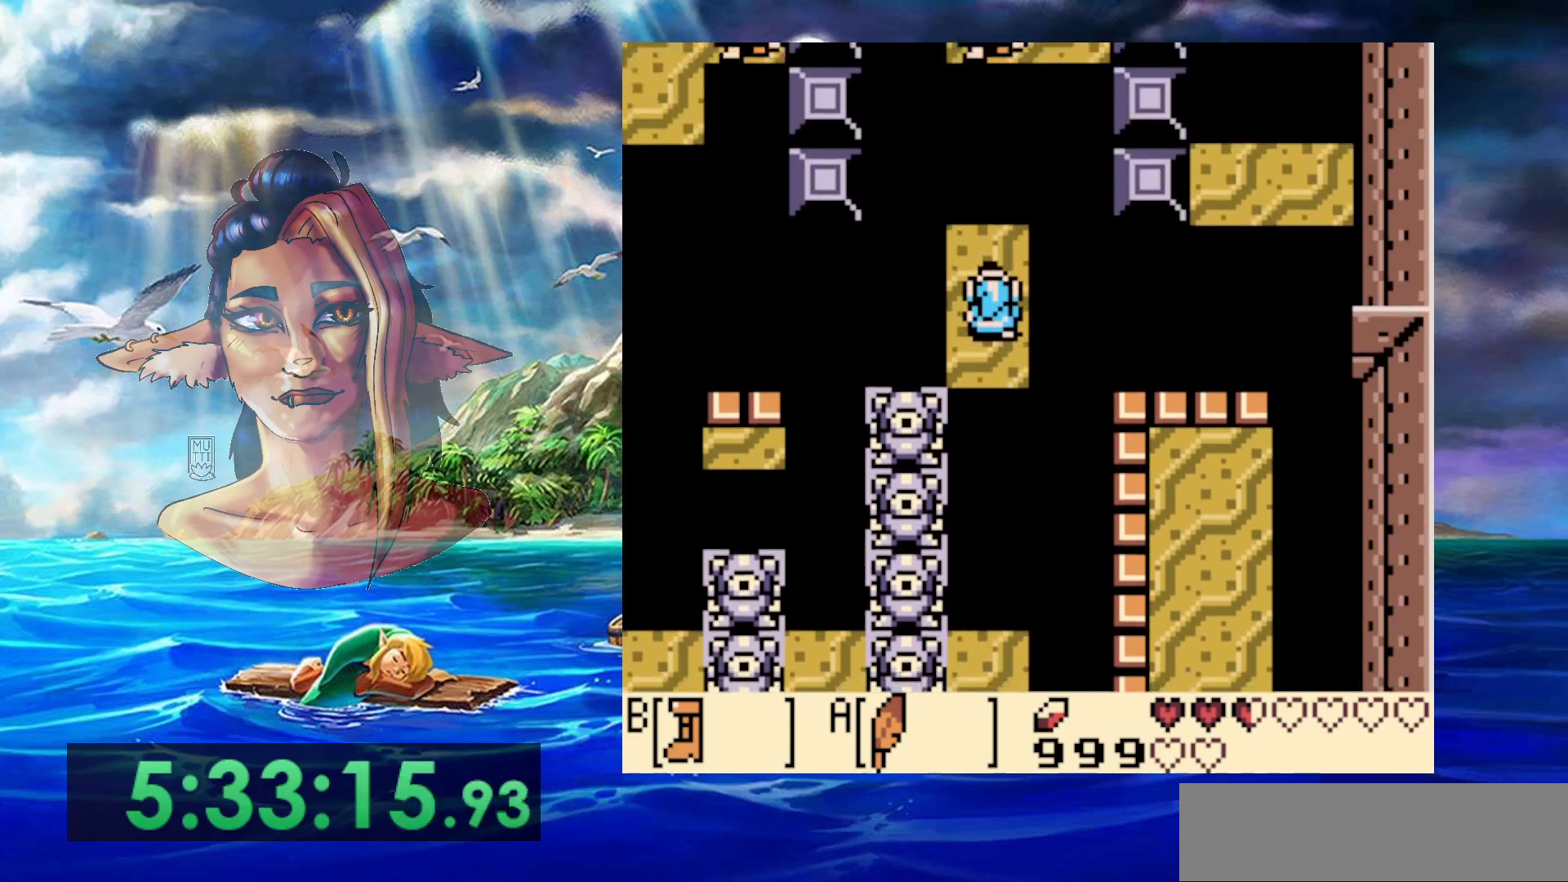
{"buttons": [], "events": [[200, "DPAD_UP", "up"]]}
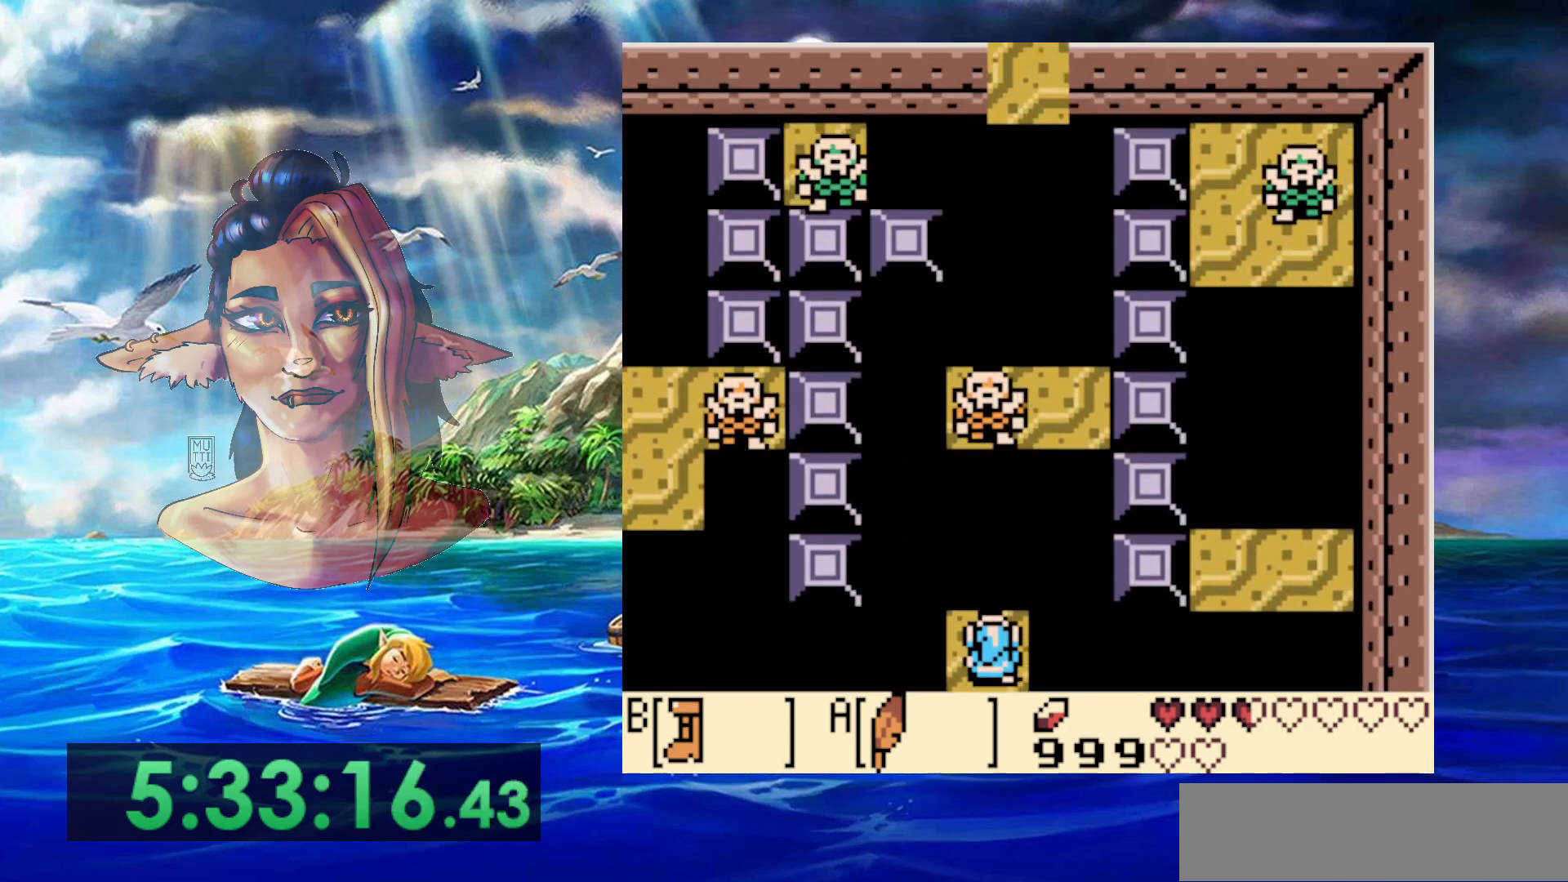
{"buttons": [], "events": []}
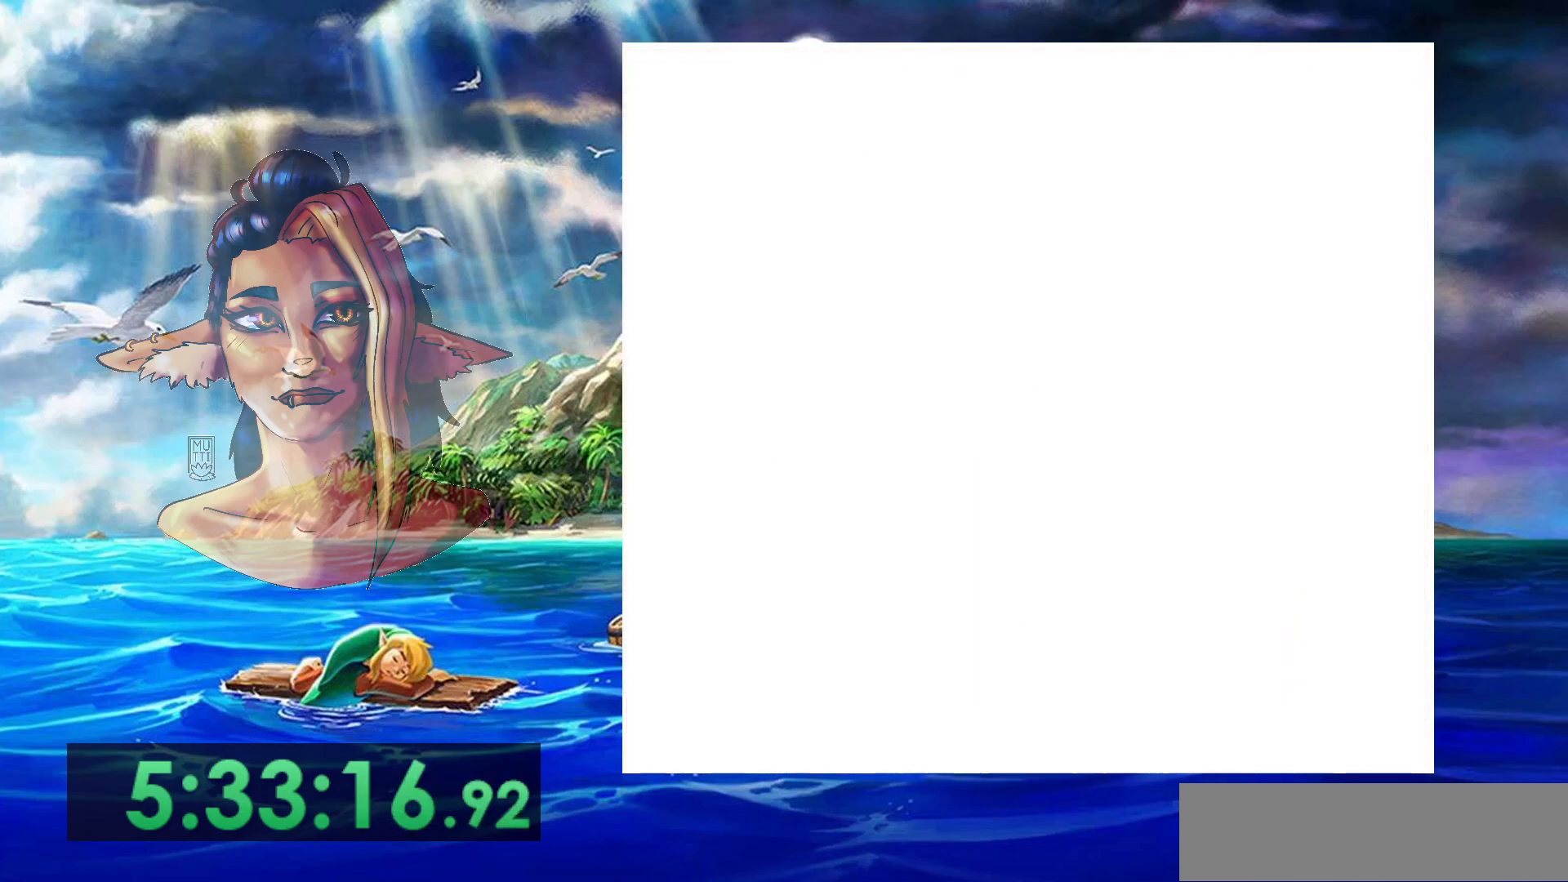
{"buttons": [], "events": []}
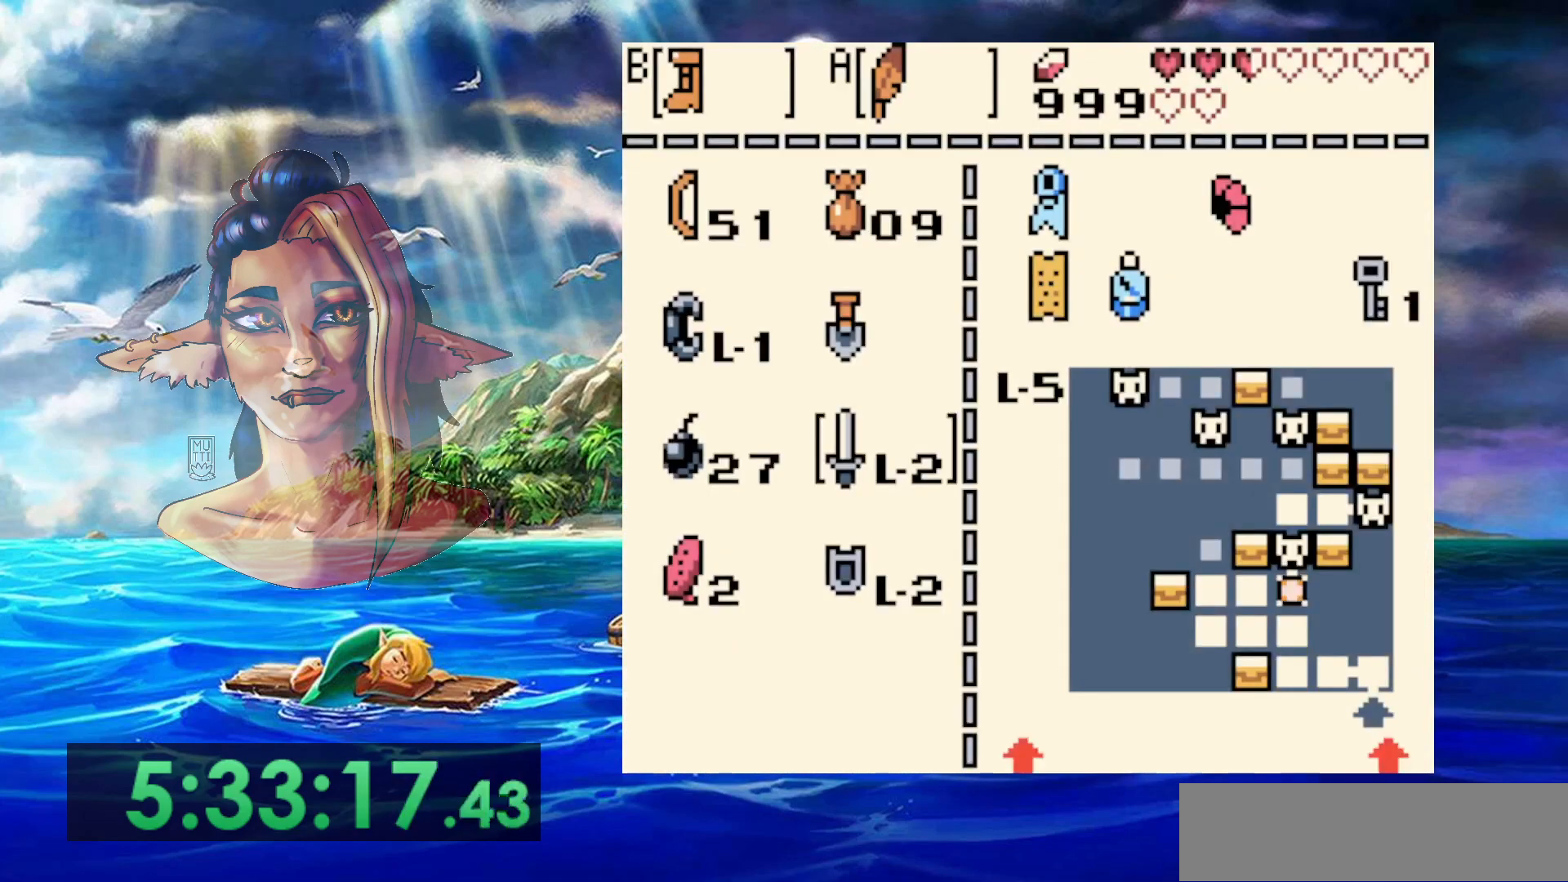
{"buttons": ["B"], "events": [[450, "B", "down"]]}
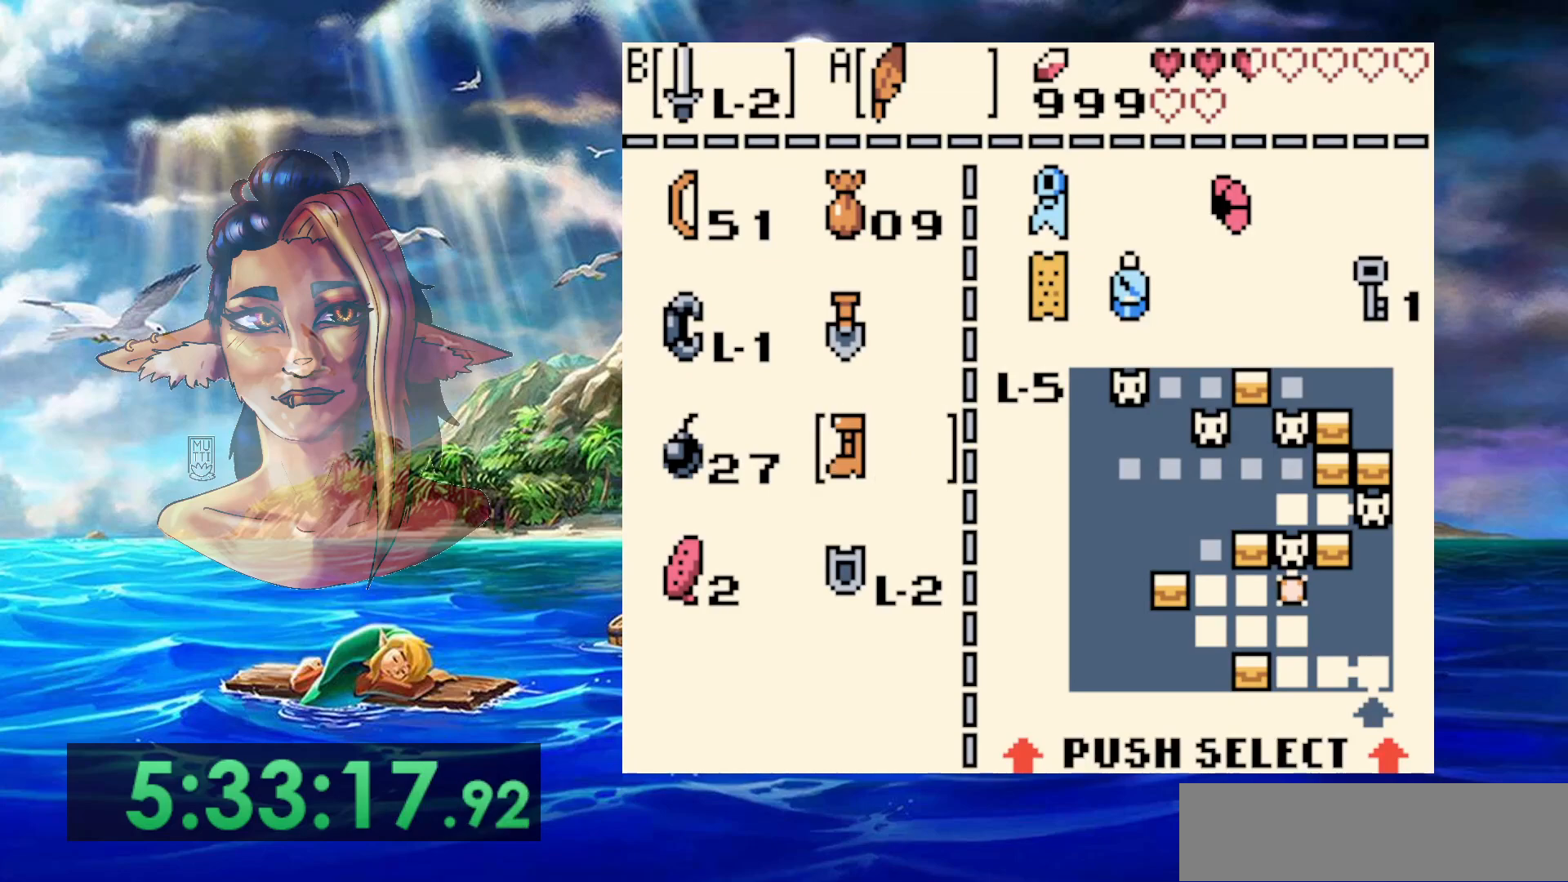
{"buttons": [], "events": [[50, "B", "up"]]}
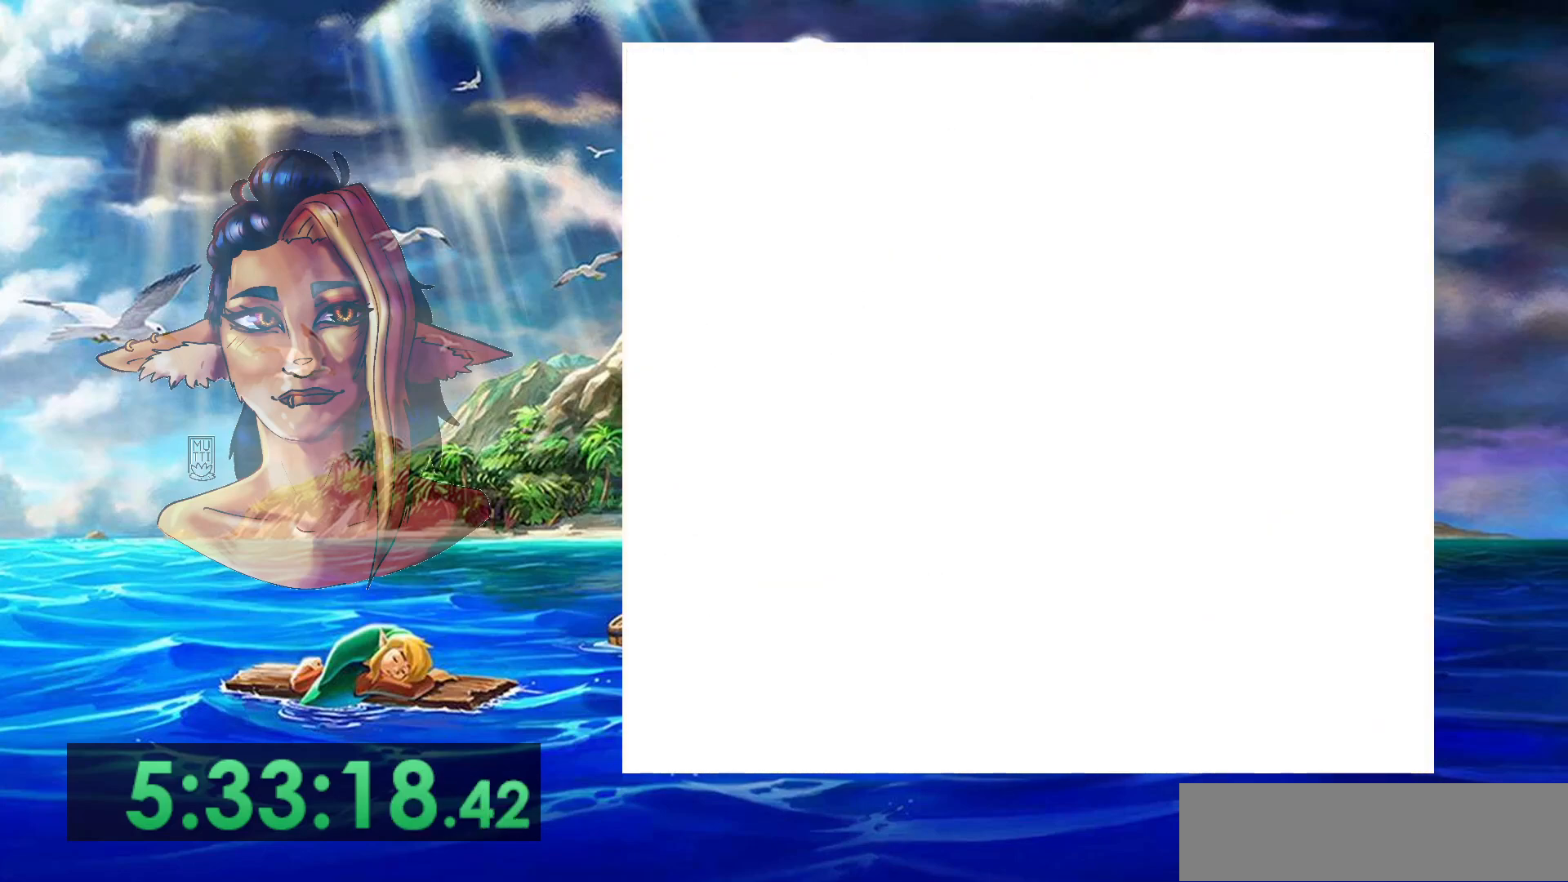
{"buttons": [], "events": []}
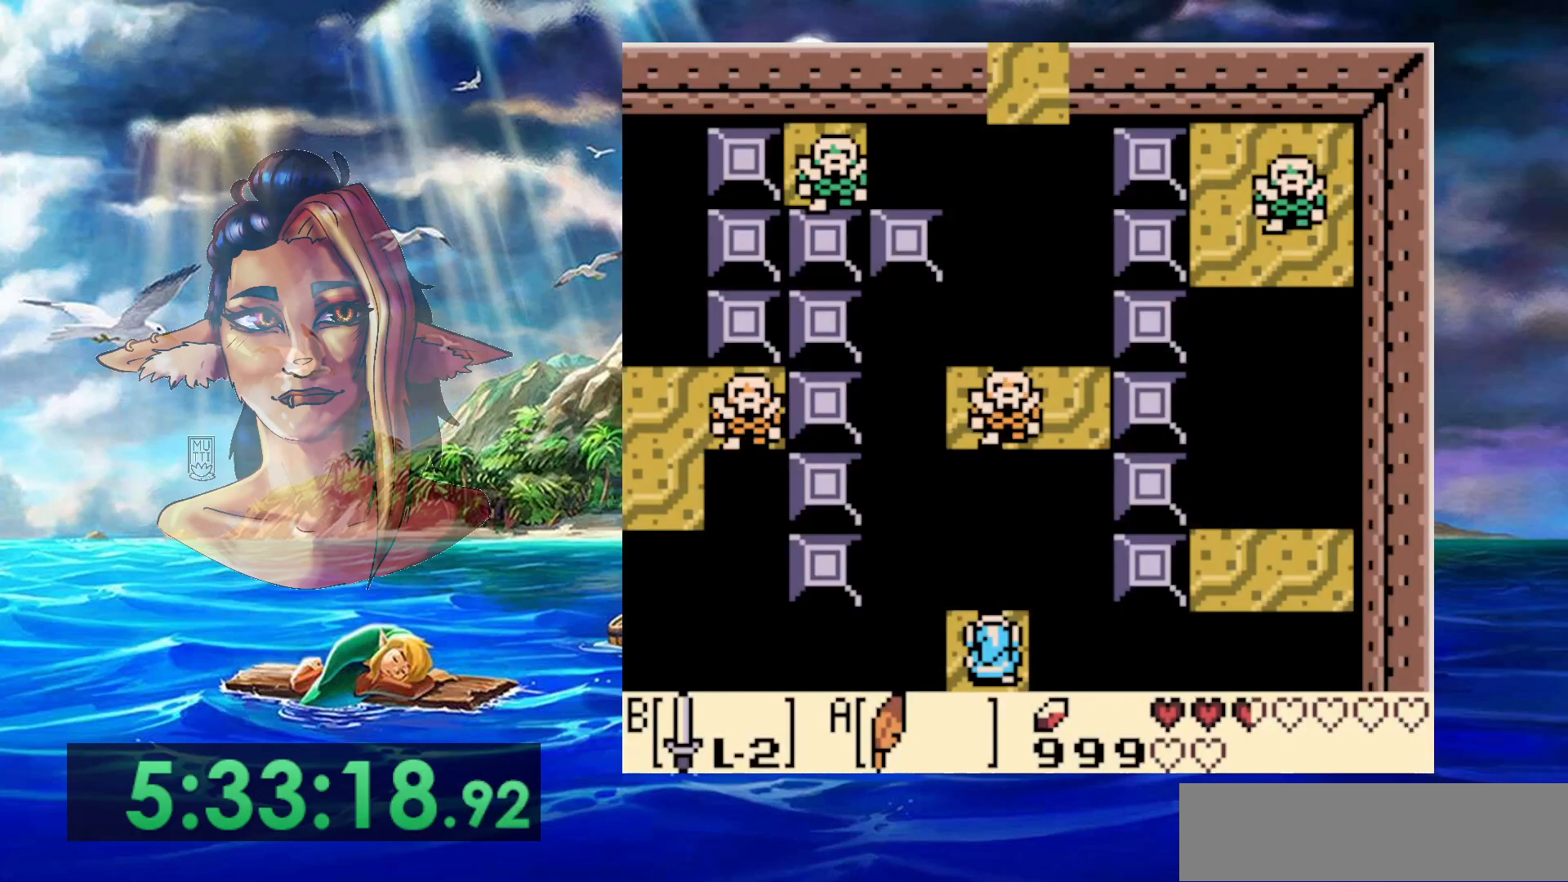
{"buttons": ["A", "DPAD_UP"], "events": [[167, "DPAD_UP", "down"], [250, "A", "down"]]}
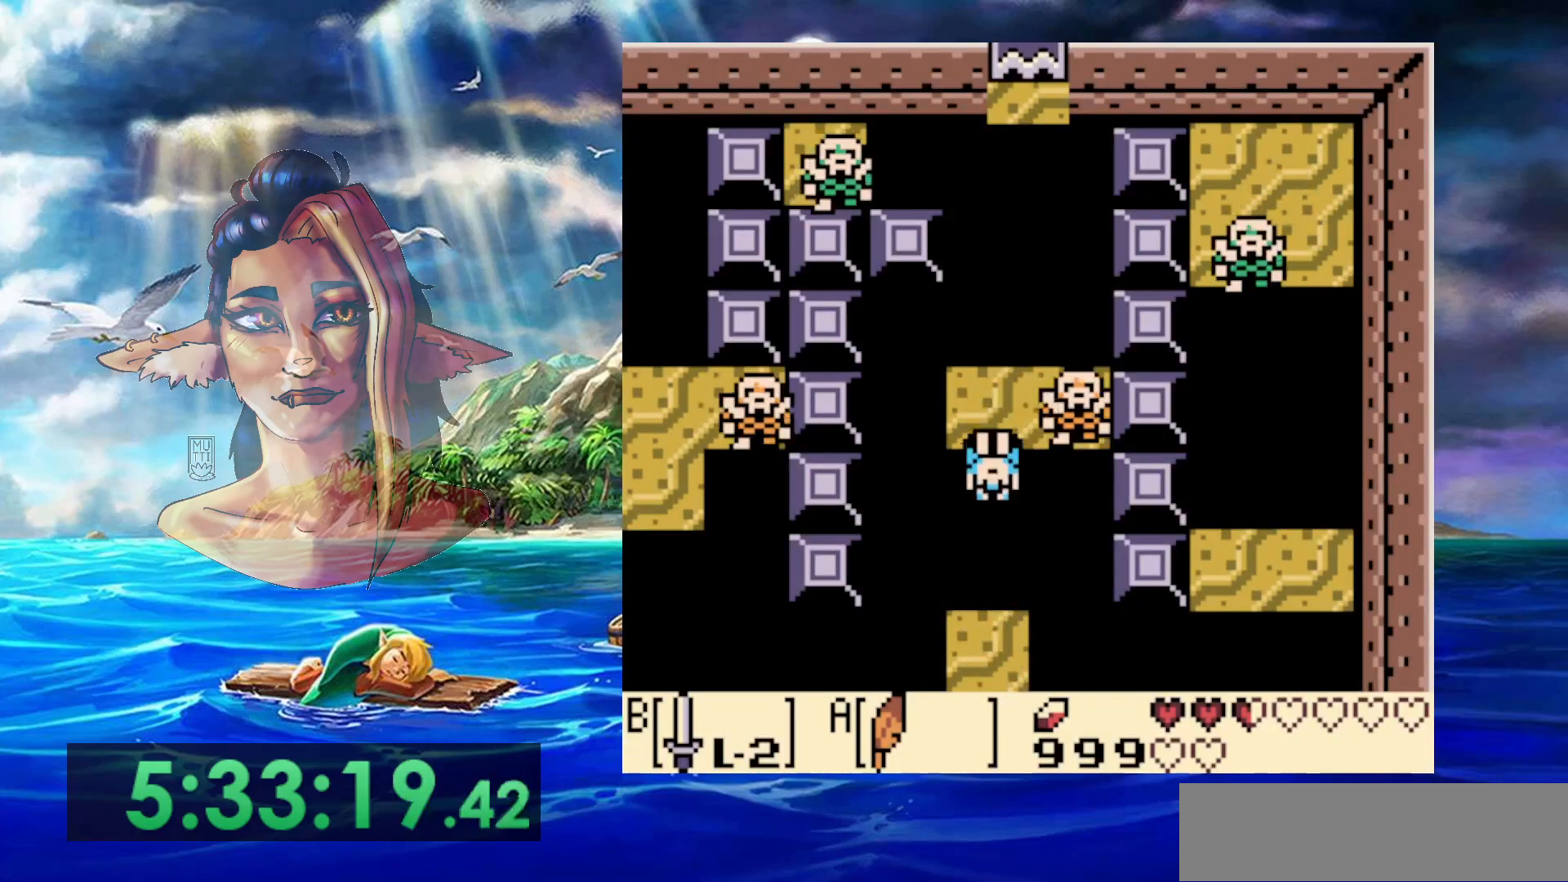
{"buttons": ["DPAD_UP"], "events": [[100, "B", "down"], [167, "A", "up"], [467, "B", "up"]]}
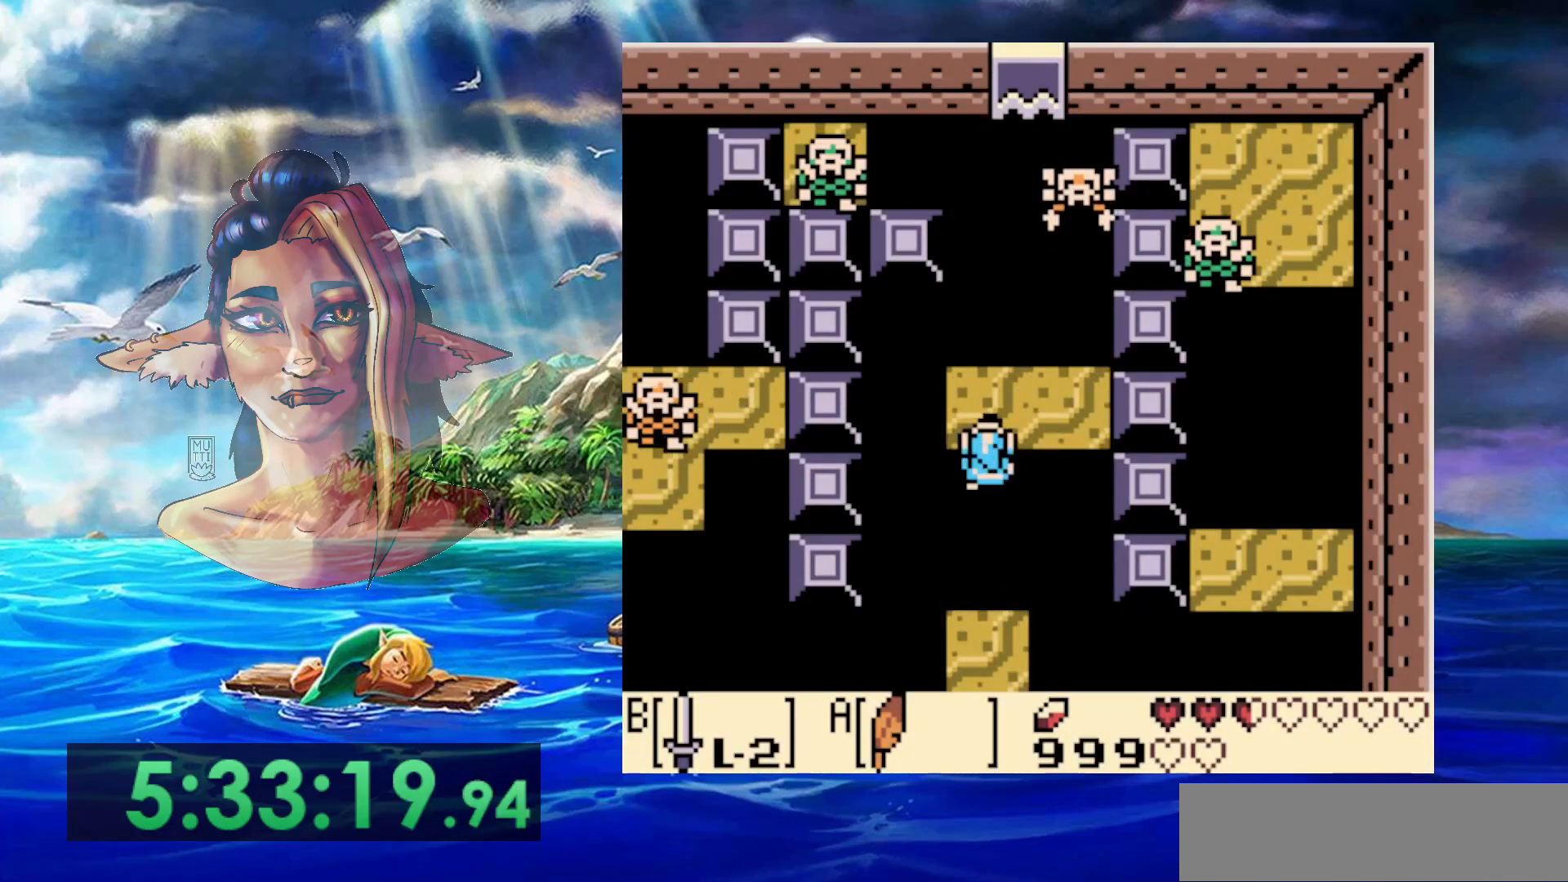
{"buttons": ["B", "DPAD_UP"], "events": [[417, "B", "down"]]}